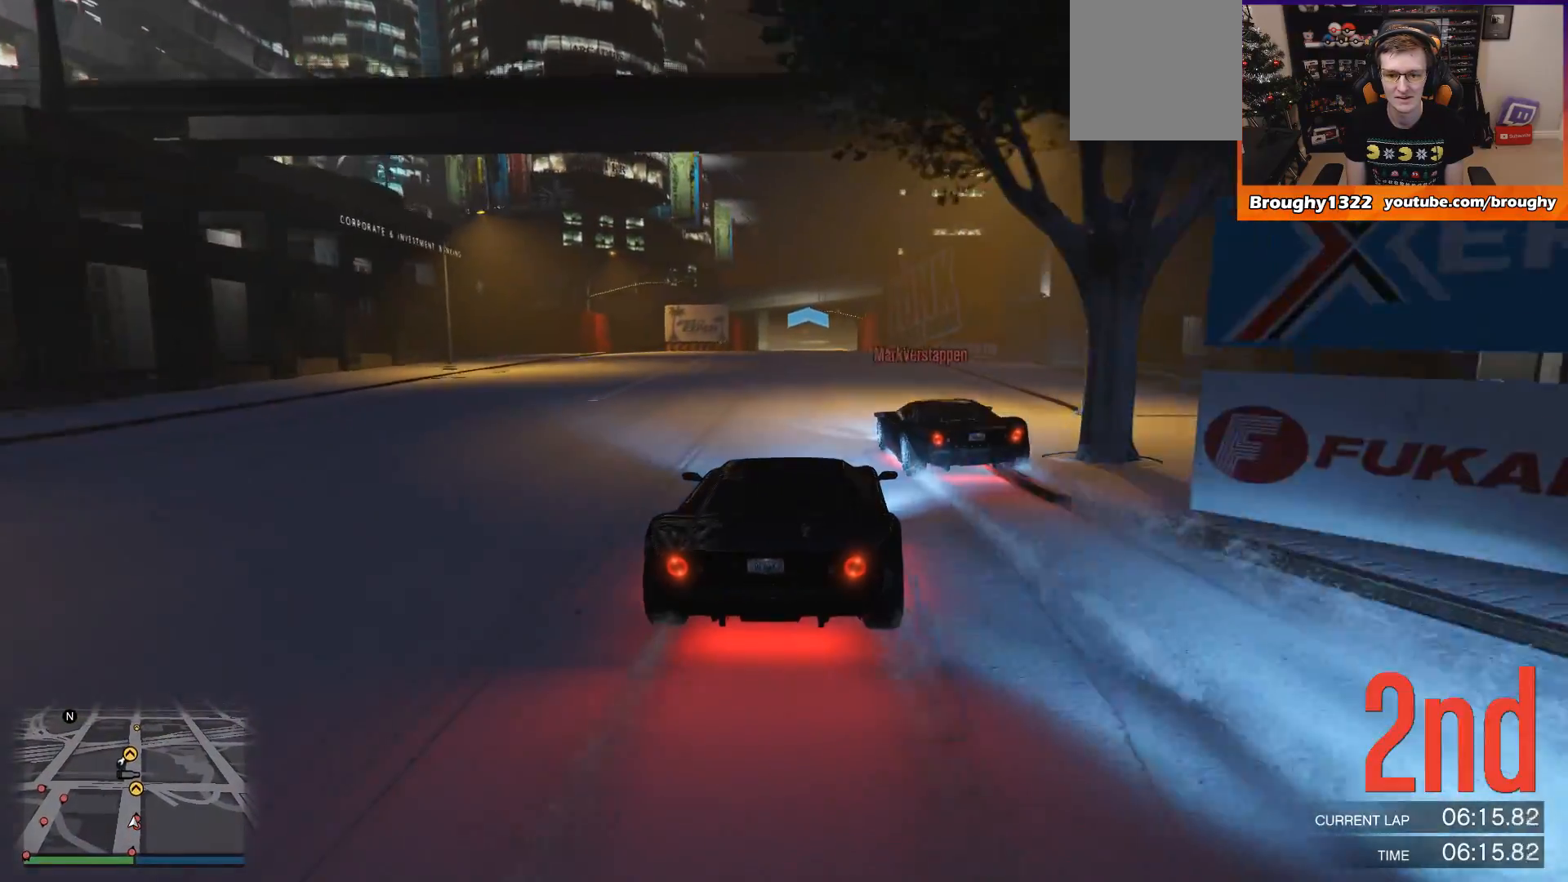
Gameplay with a controller (Xbox layout); each line is a JSON object with the inputs held at the frame after it. "events" lists button and stick changes between this image and that frame as [ms after this image, input, new state], when the widget could be followed in between. Not read: L3 R3.
{"buttons": ["R2"], "left_stick": "center", "right_stick": "center", "events": []}
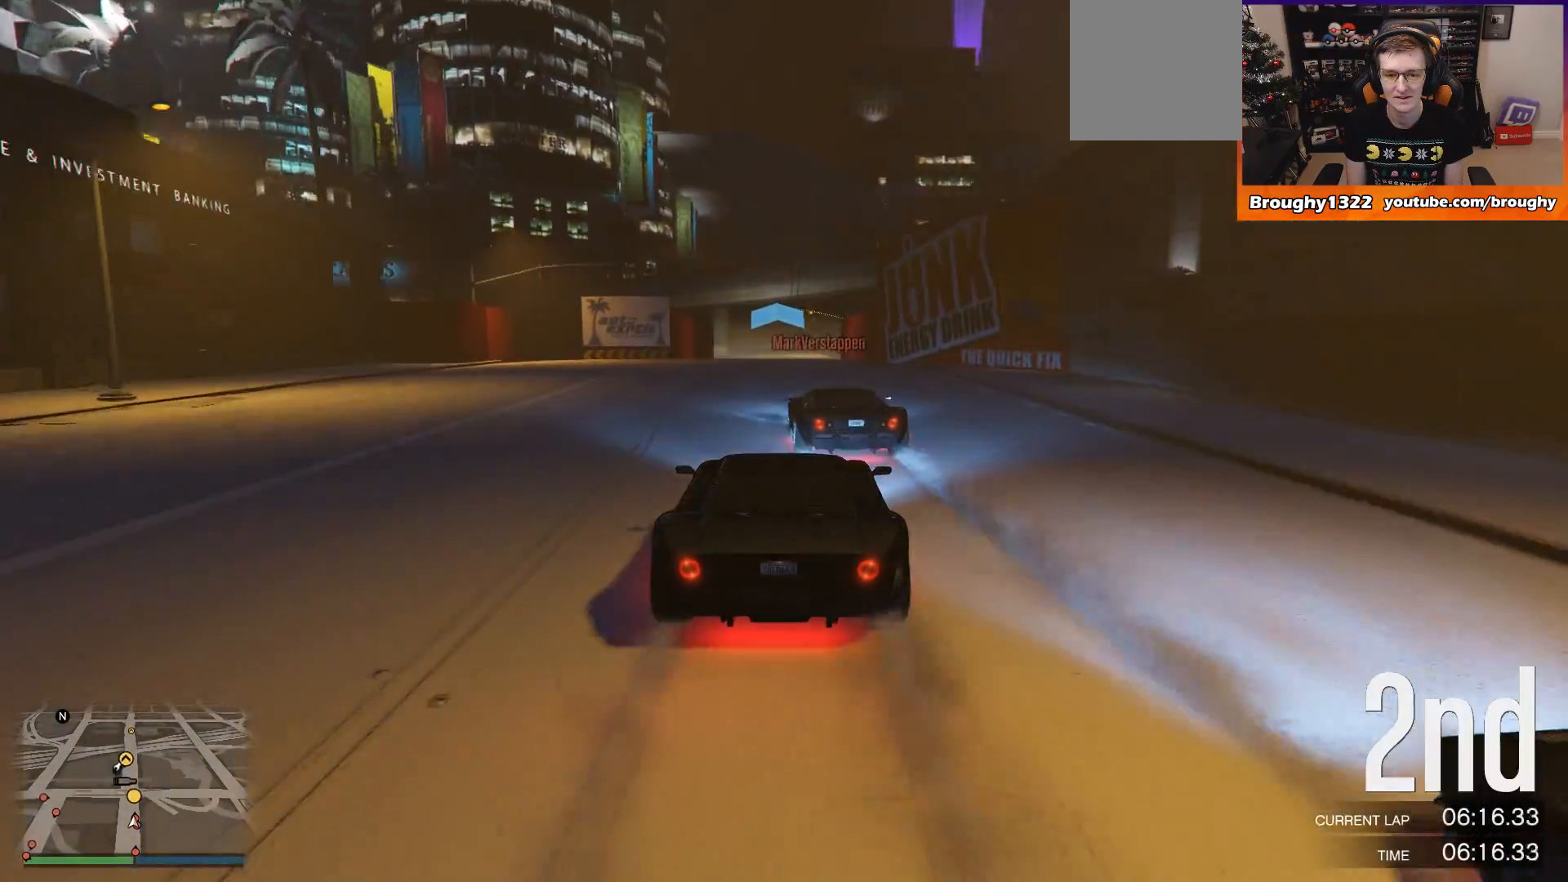
{"buttons": ["R2"], "left_stick": "center", "right_stick": "center", "events": [[367, "left_stick", "up-left"], [501, "left_stick", "center"]]}
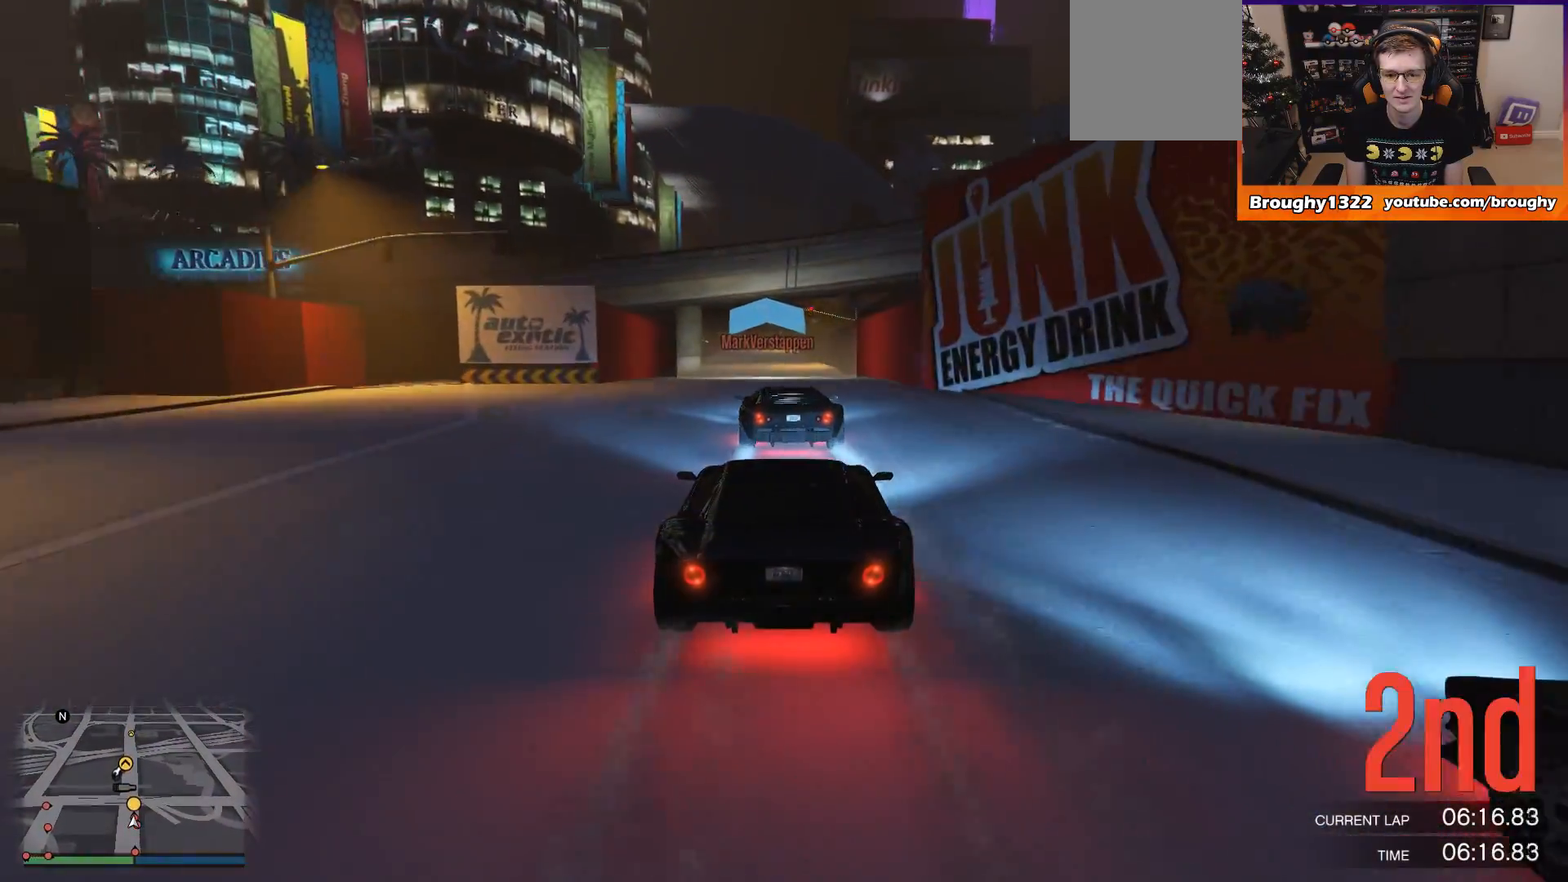
{"buttons": ["R2"], "left_stick": "down", "right_stick": "center", "events": [[267, "left_stick", "left"], [400, "left_stick", "center"], [500, "left_stick", "down"]]}
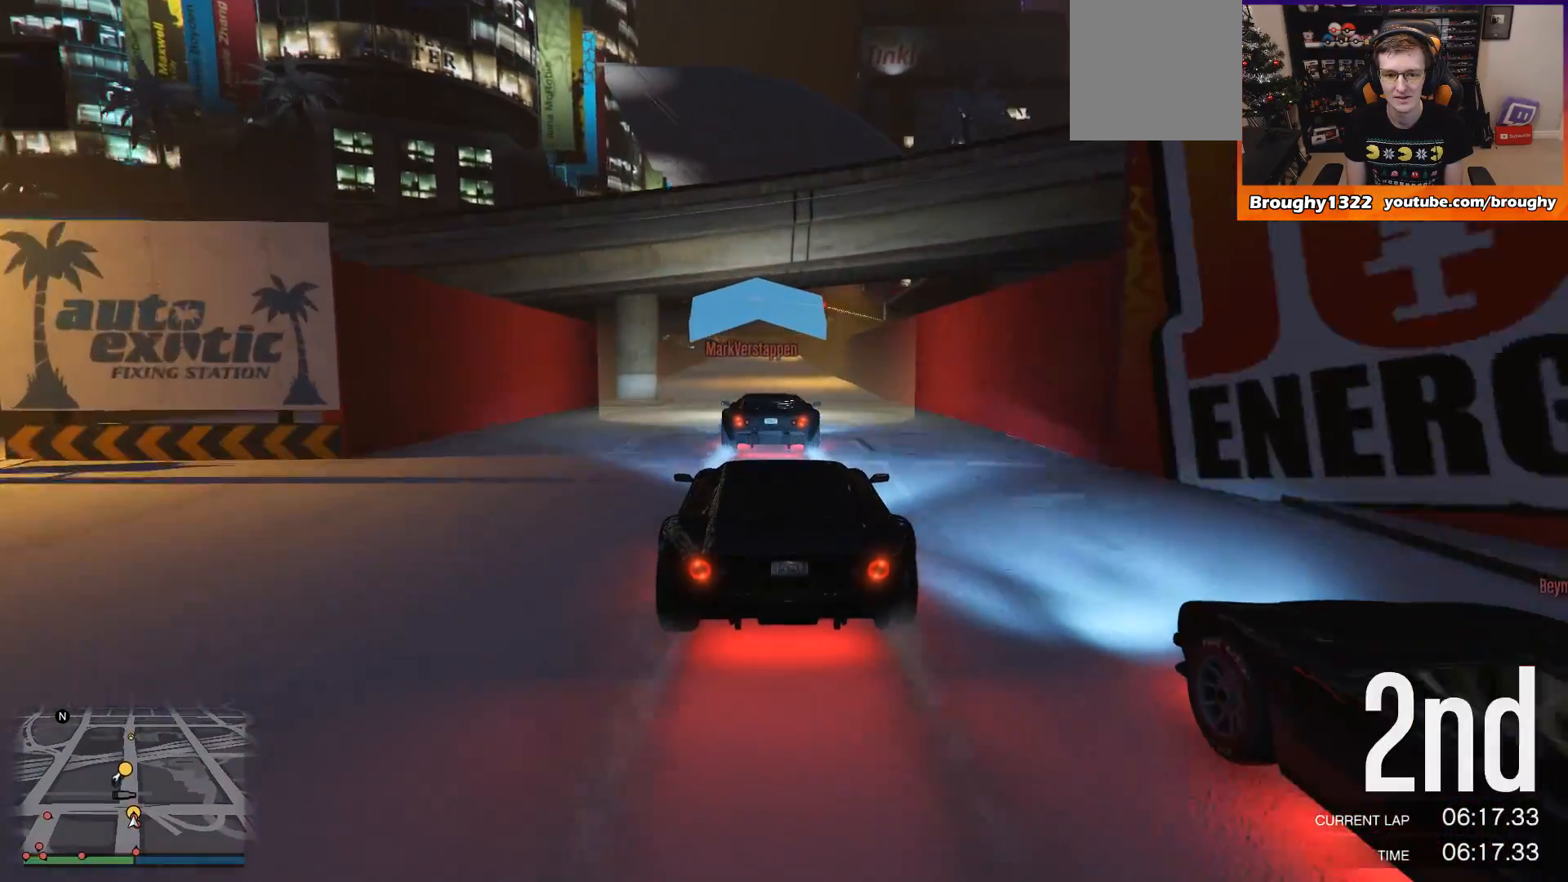
{"buttons": ["R2"], "left_stick": "down", "right_stick": "center", "events": [[67, "L2", "down"], [267, "L2", "up"]]}
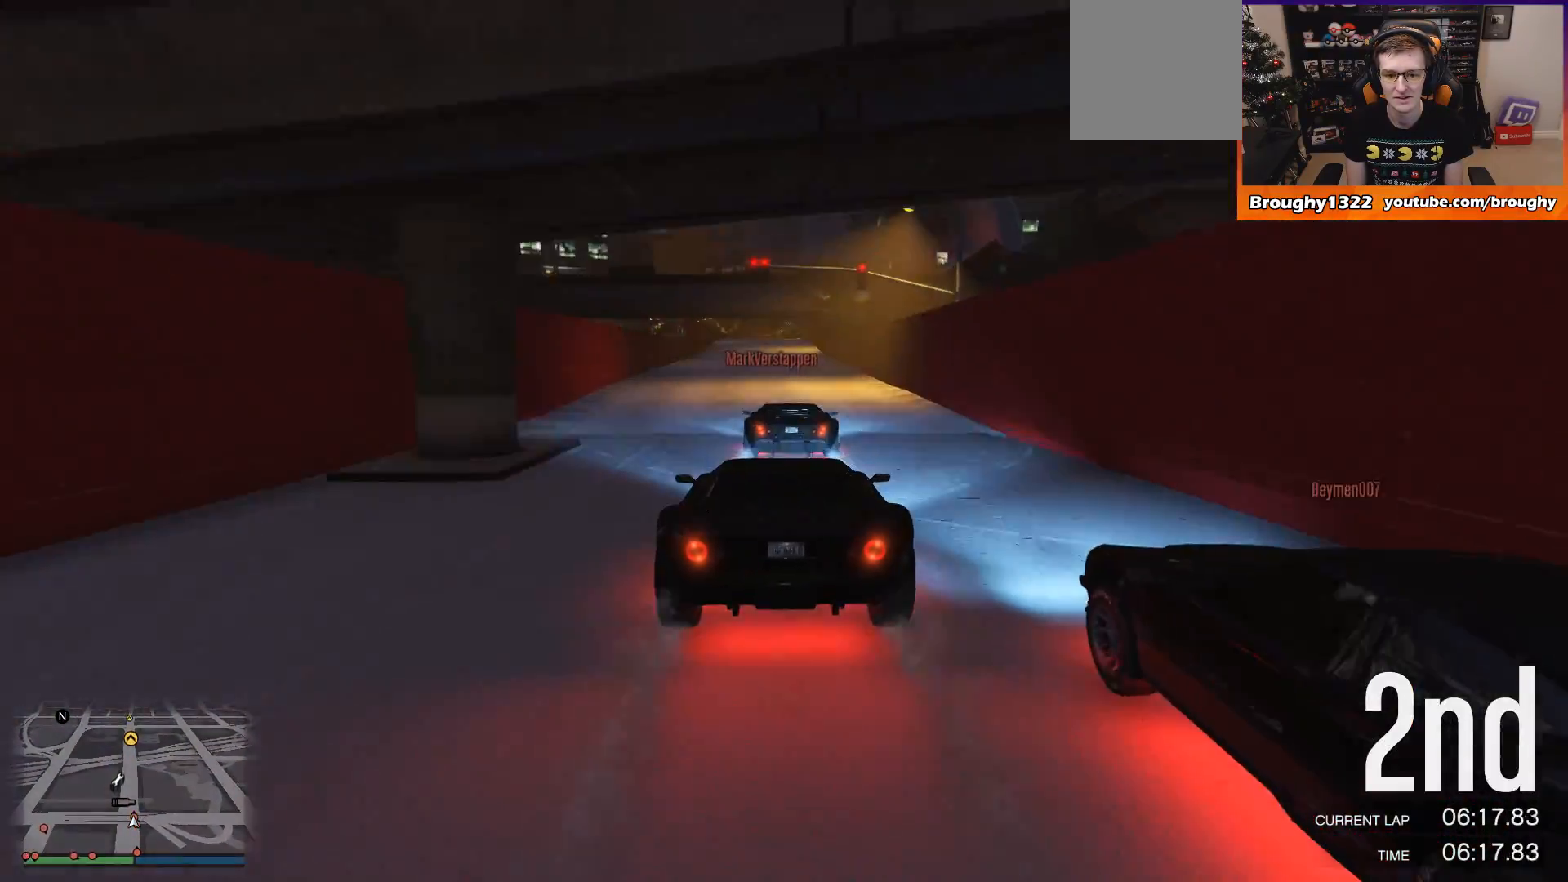
{"buttons": ["R2"], "left_stick": "up-left", "right_stick": "center", "events": [[100, "left_stick", "center"], [467, "left_stick", "up-left"]]}
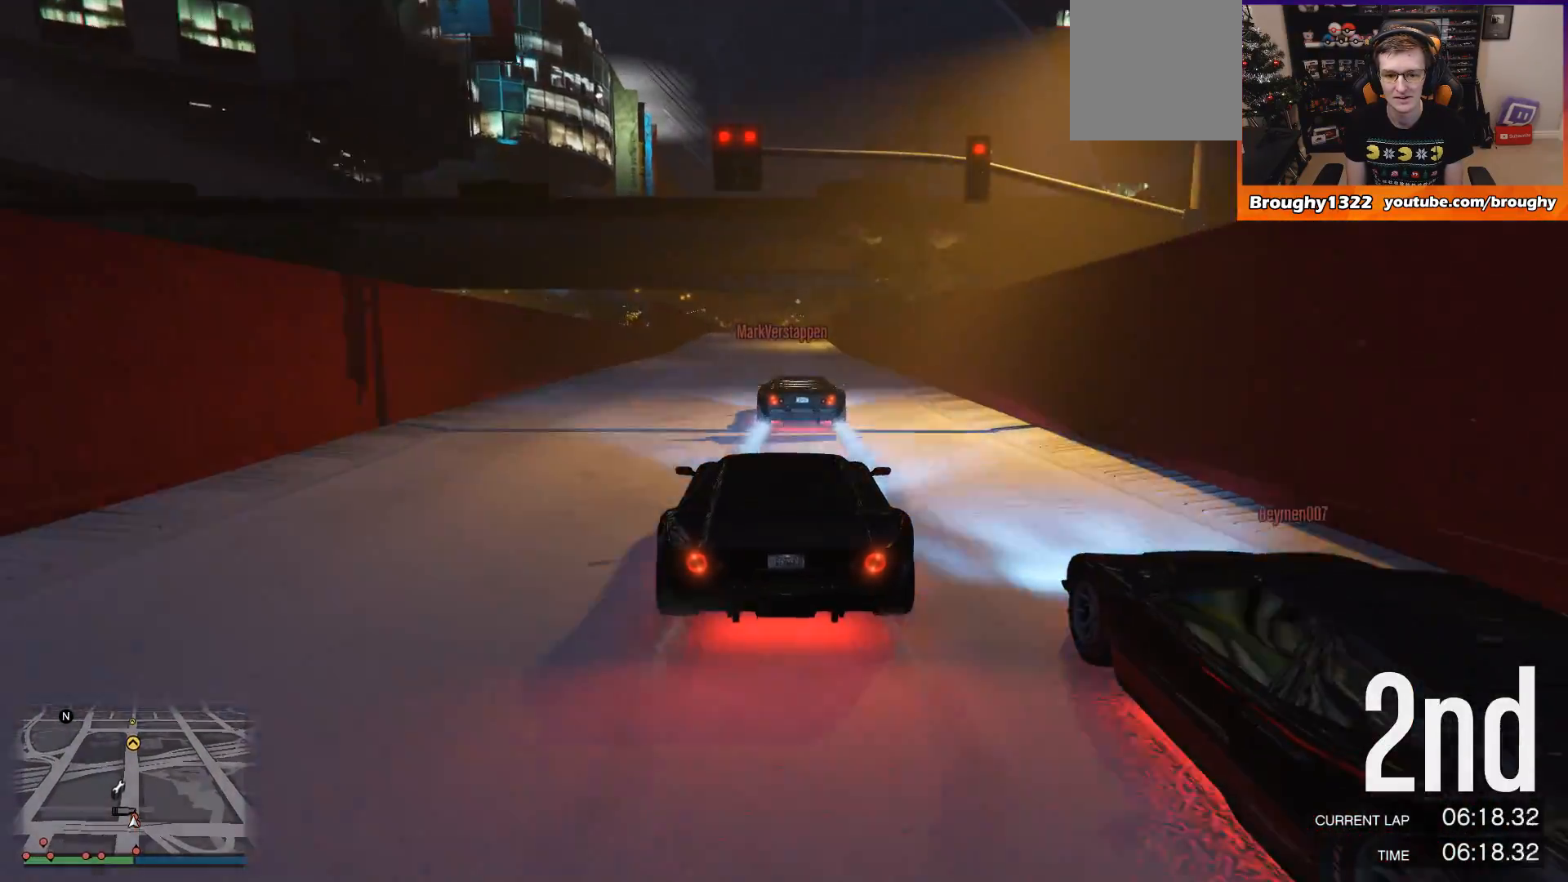
{"buttons": ["R2"], "left_stick": "center", "right_stick": "center", "events": [[67, "left_stick", "center"]]}
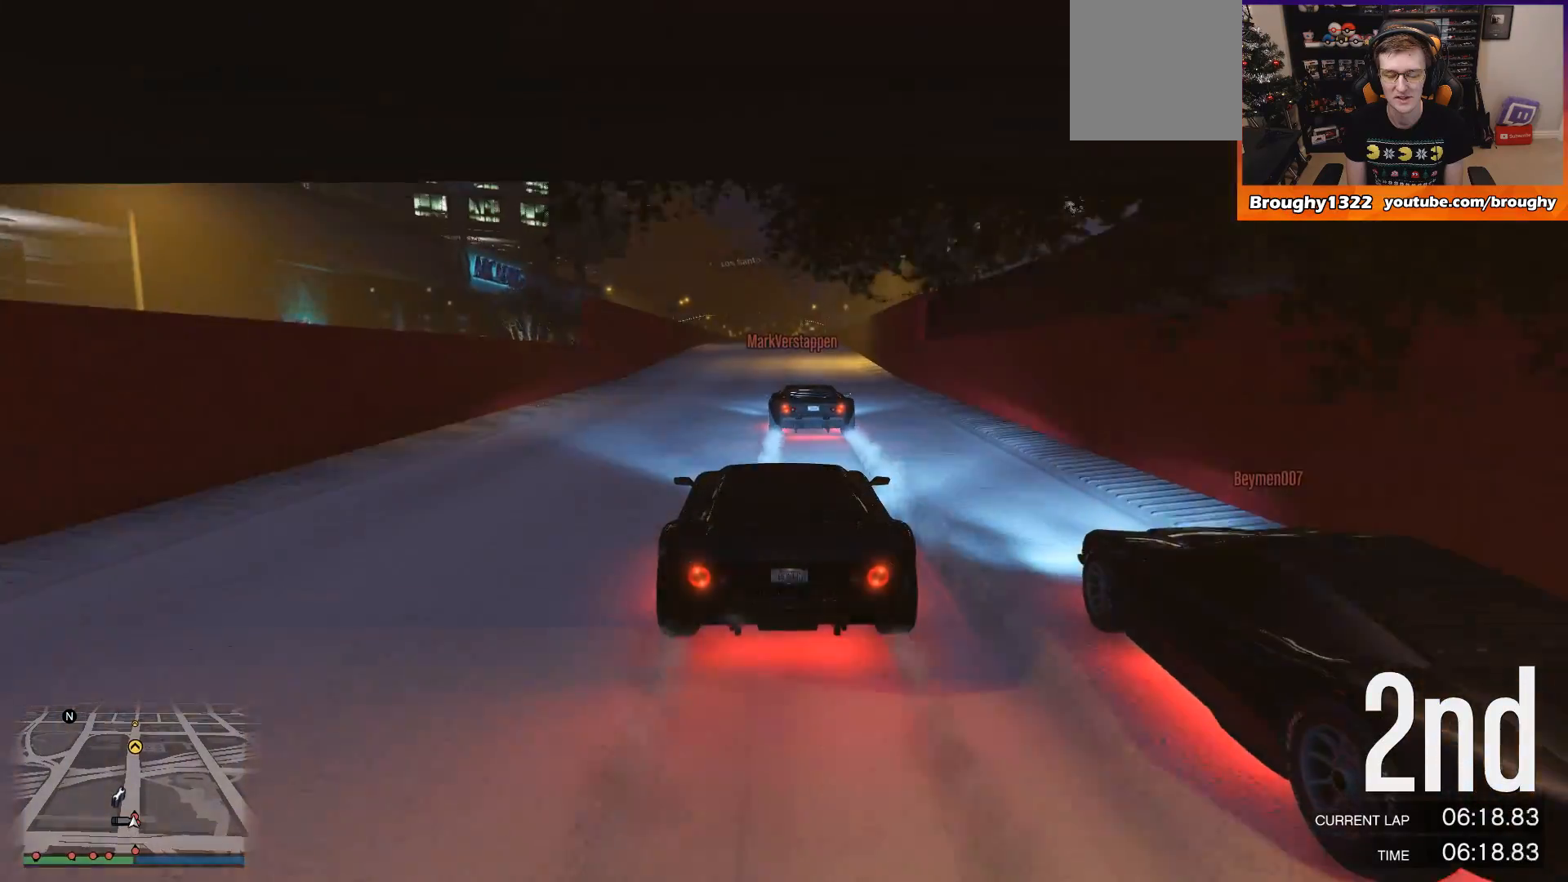
{"buttons": ["R2"], "left_stick": "center", "right_stick": "center", "events": [[400, "left_stick", "up-left"], [500, "left_stick", "center"]]}
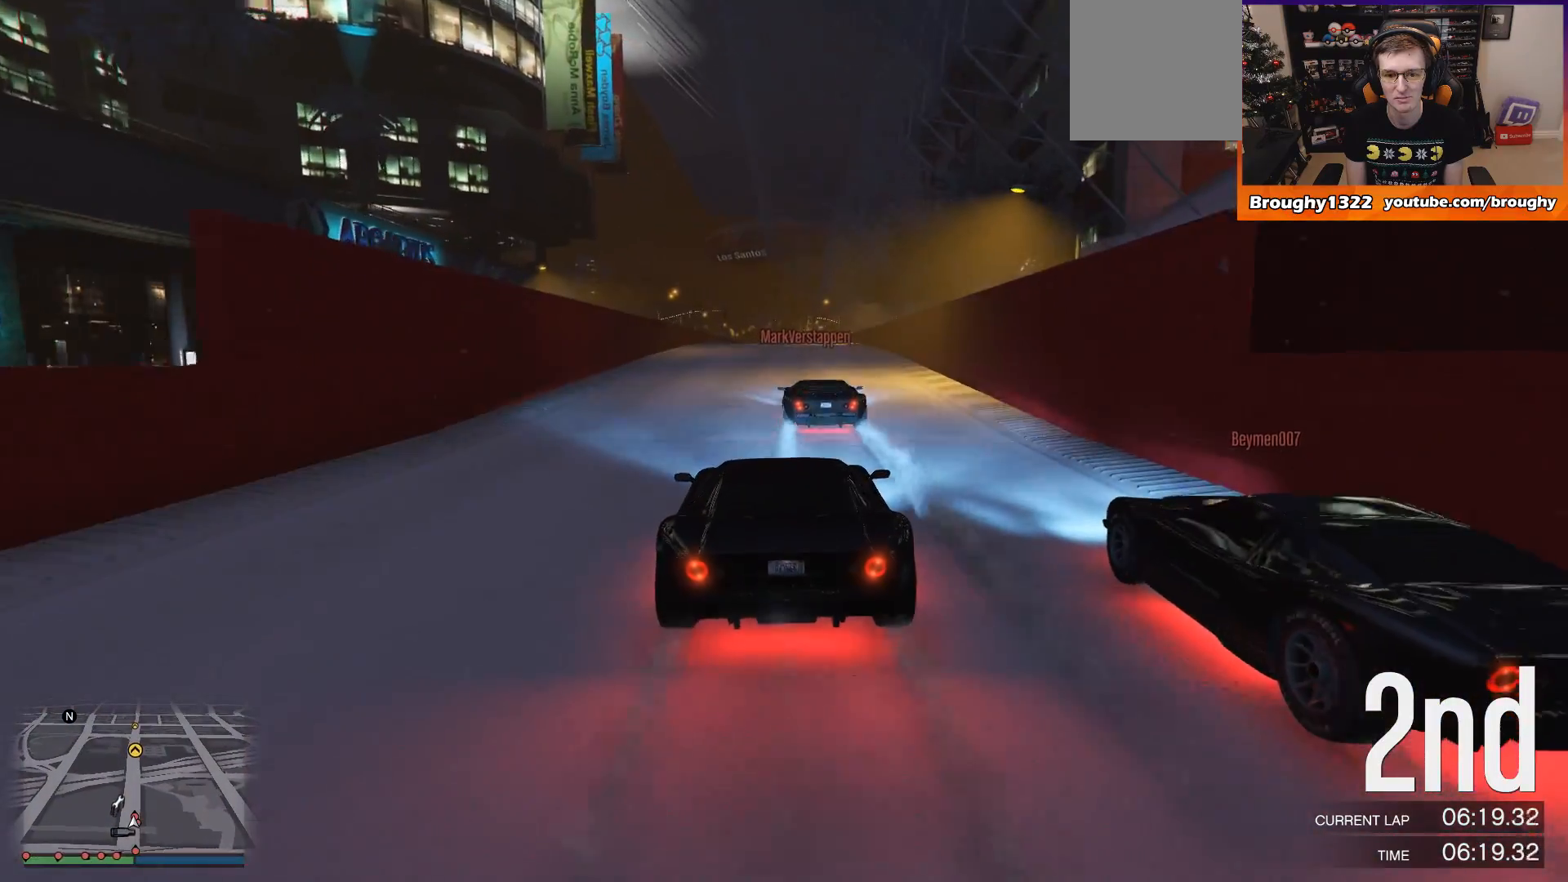
{"buttons": ["R2"], "left_stick": "right", "right_stick": "center", "events": [[484, "left_stick", "right"]]}
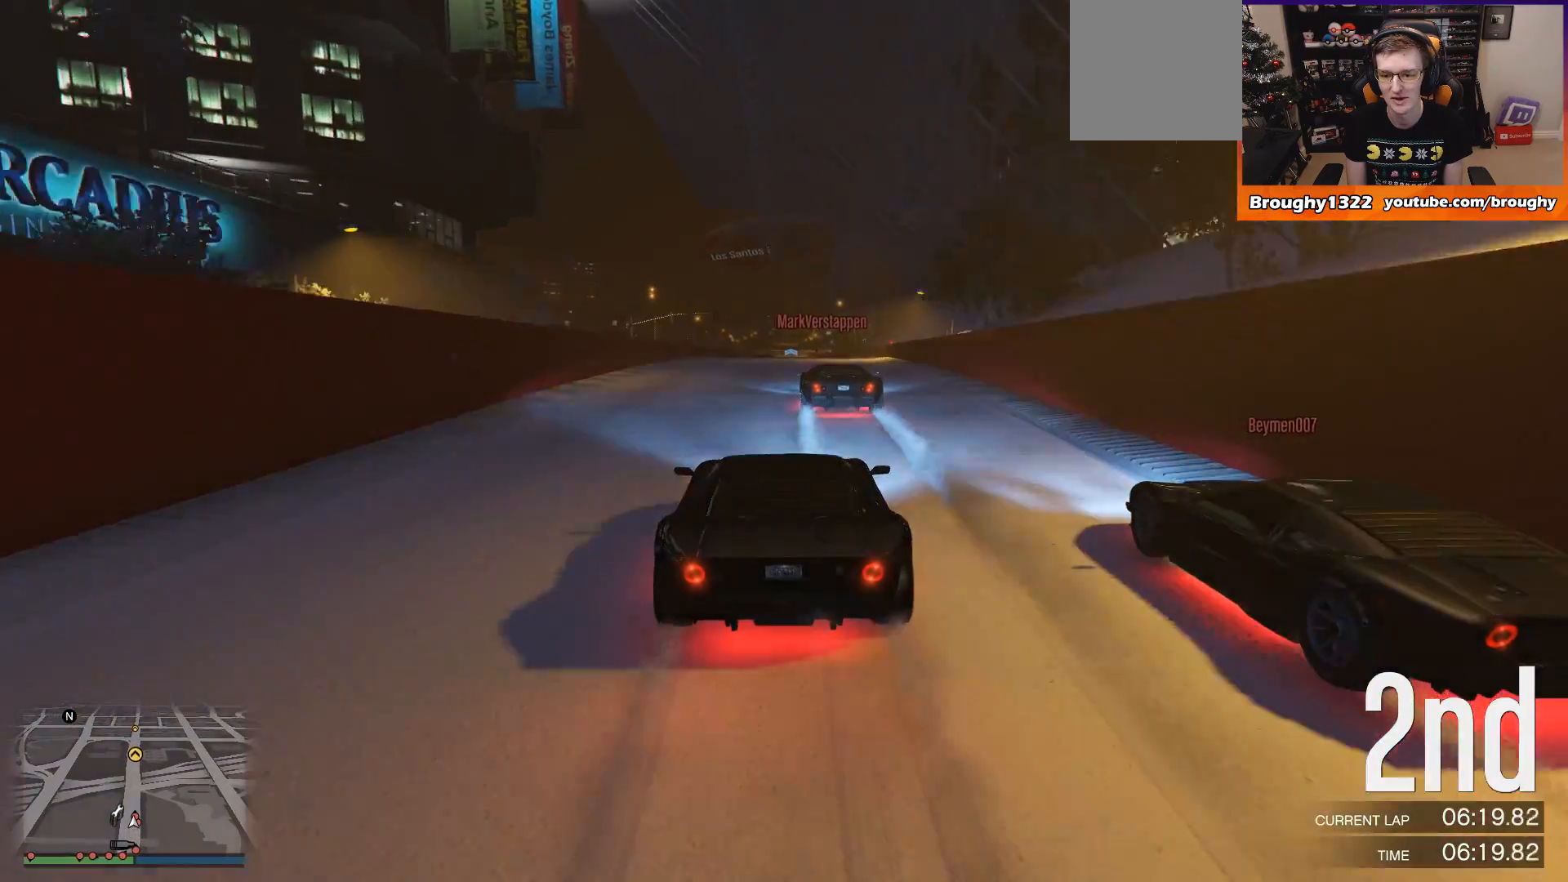
{"buttons": ["R2"], "left_stick": "center", "right_stick": "center", "events": [[66, "left_stick", "center"]]}
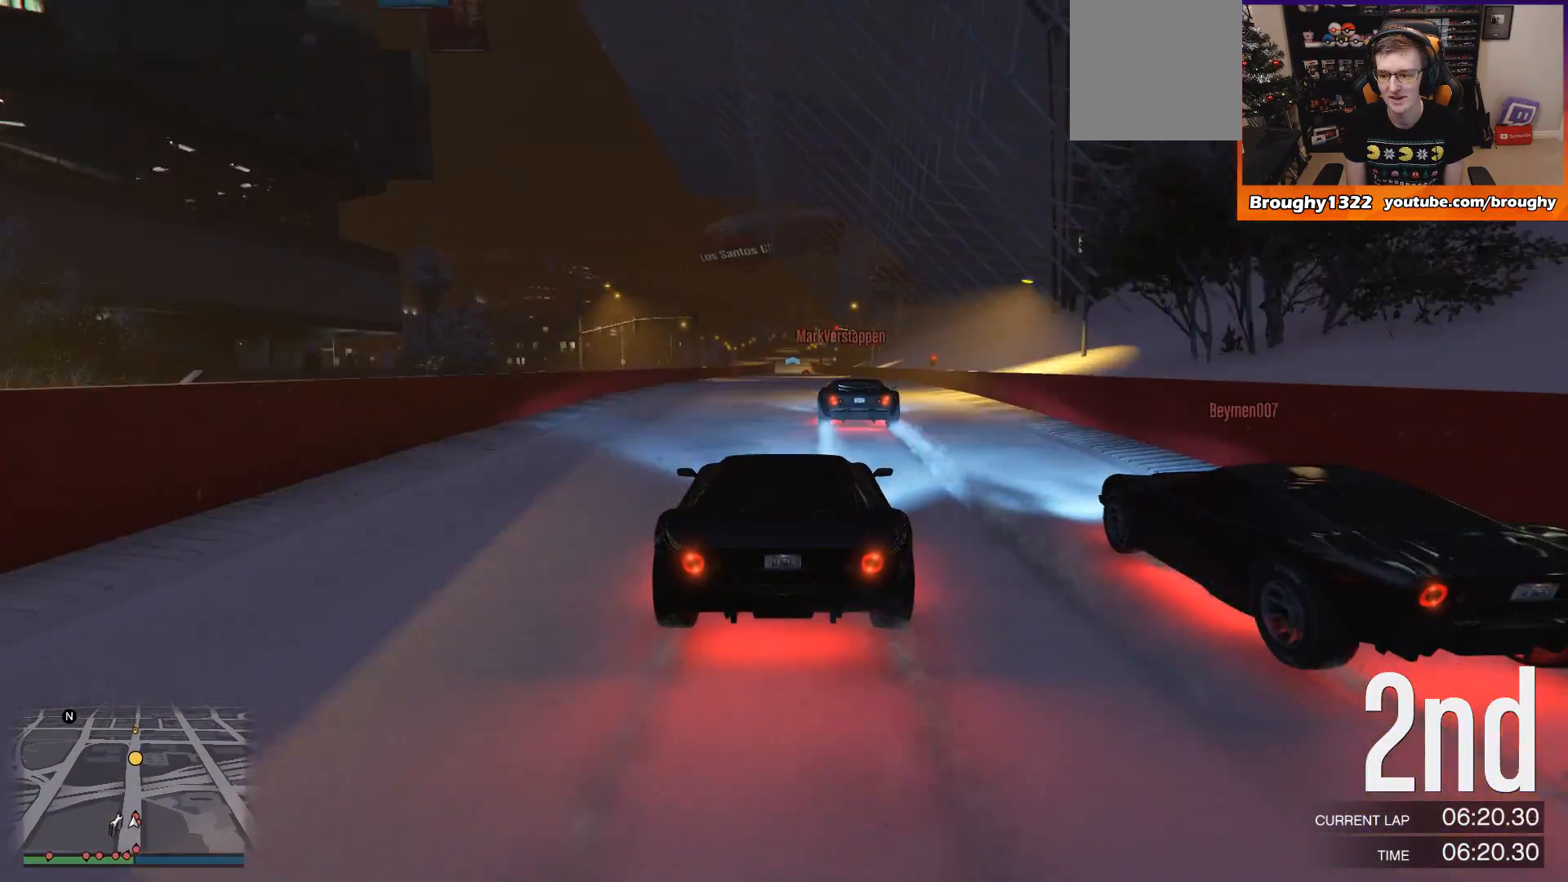
{"buttons": ["R2"], "left_stick": "center", "right_stick": "center", "events": []}
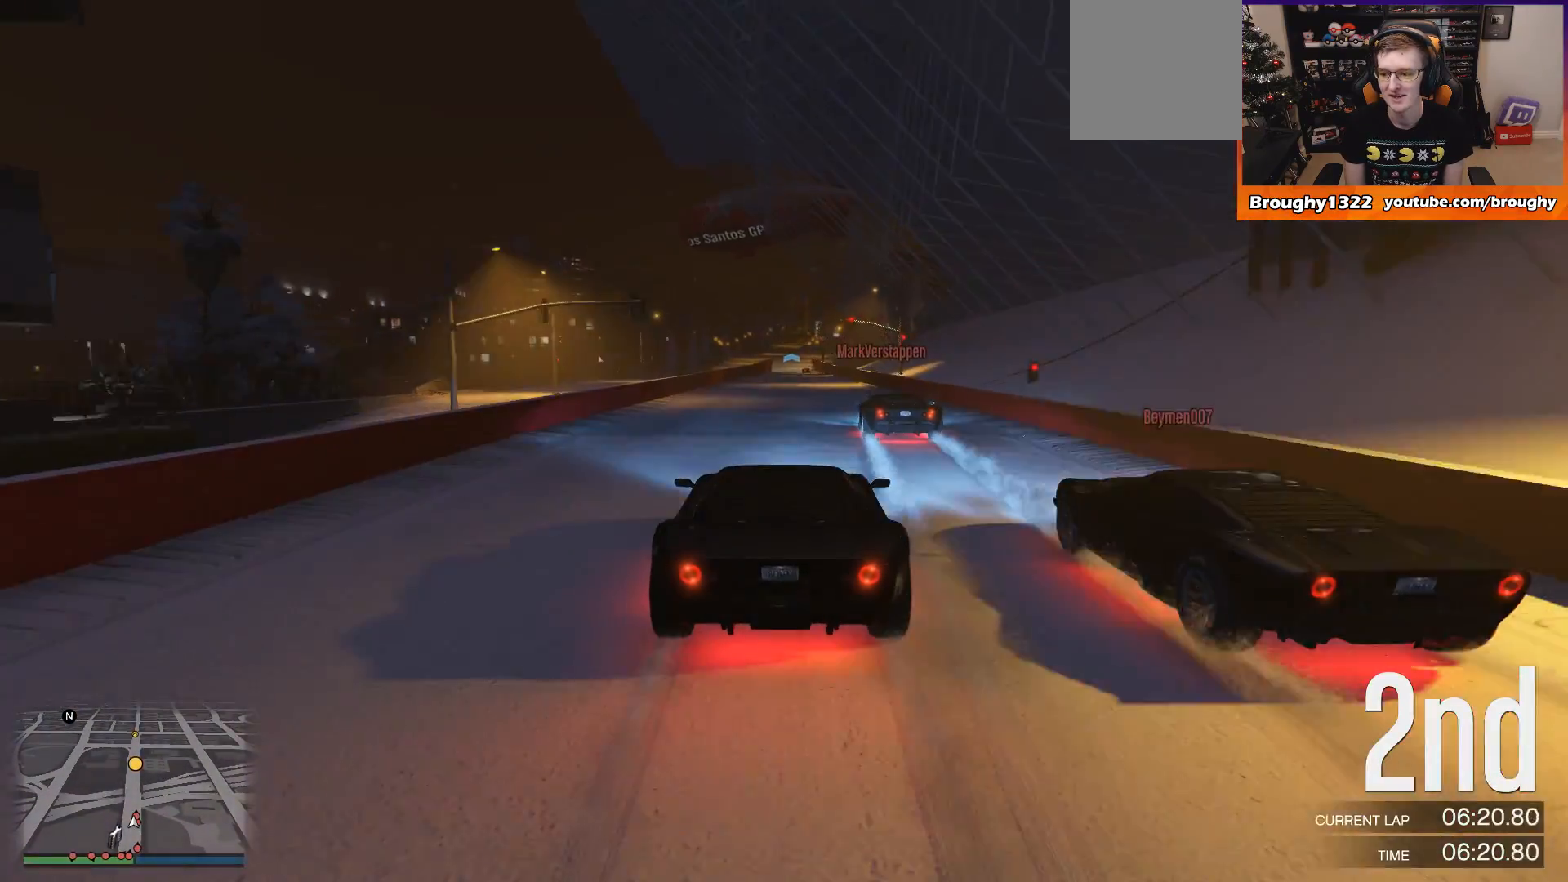
{"buttons": ["R2"], "left_stick": "center", "right_stick": "center", "events": []}
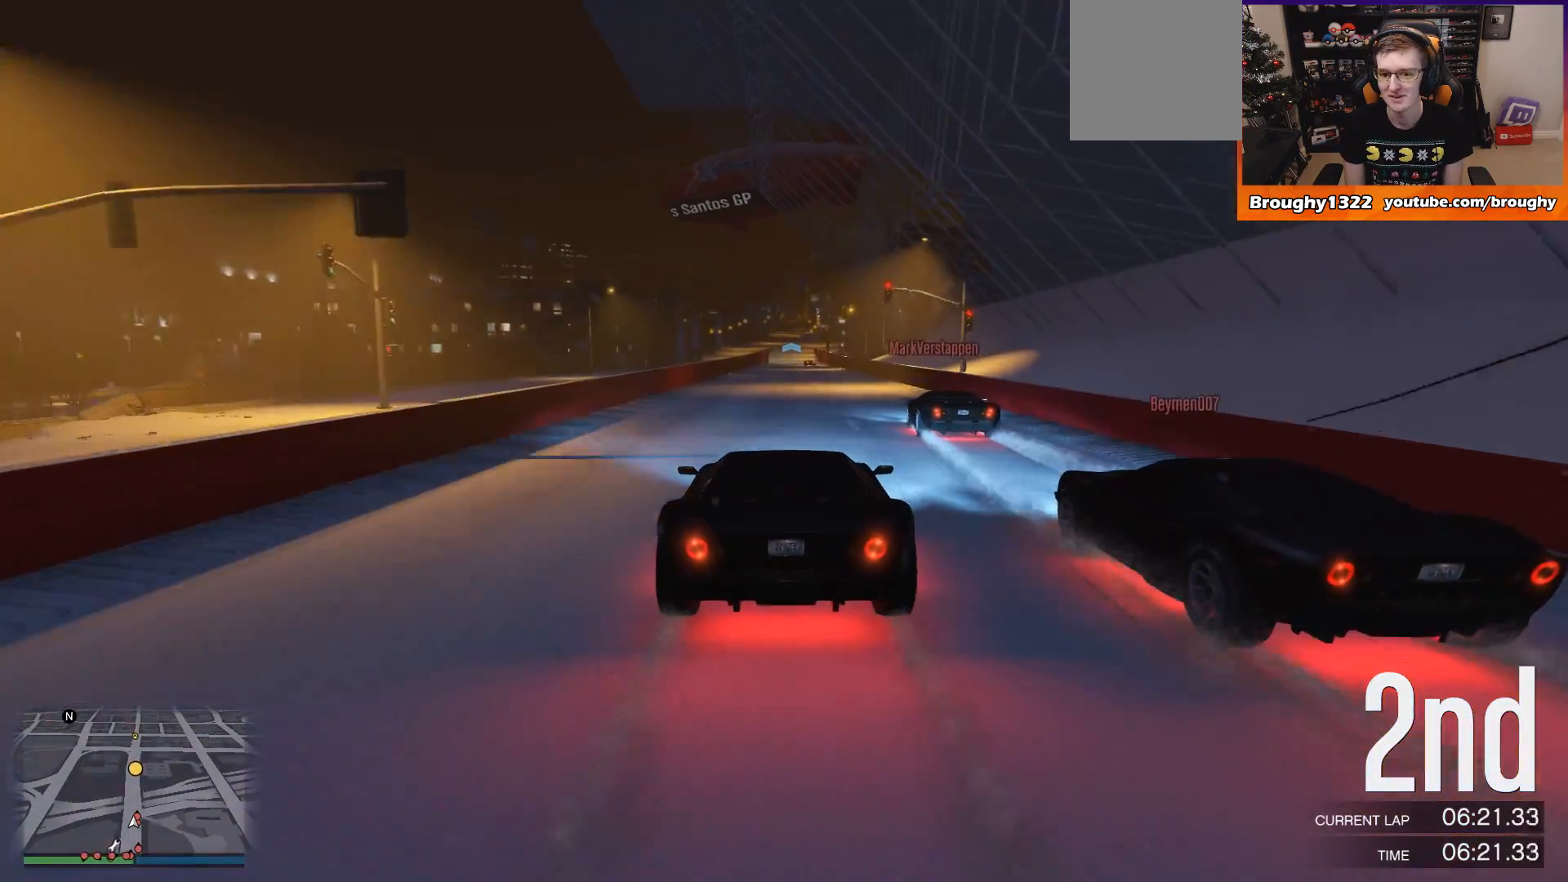
{"buttons": ["R2"], "left_stick": "up-left", "right_stick": "center", "events": [[467, "left_stick", "up-left"]]}
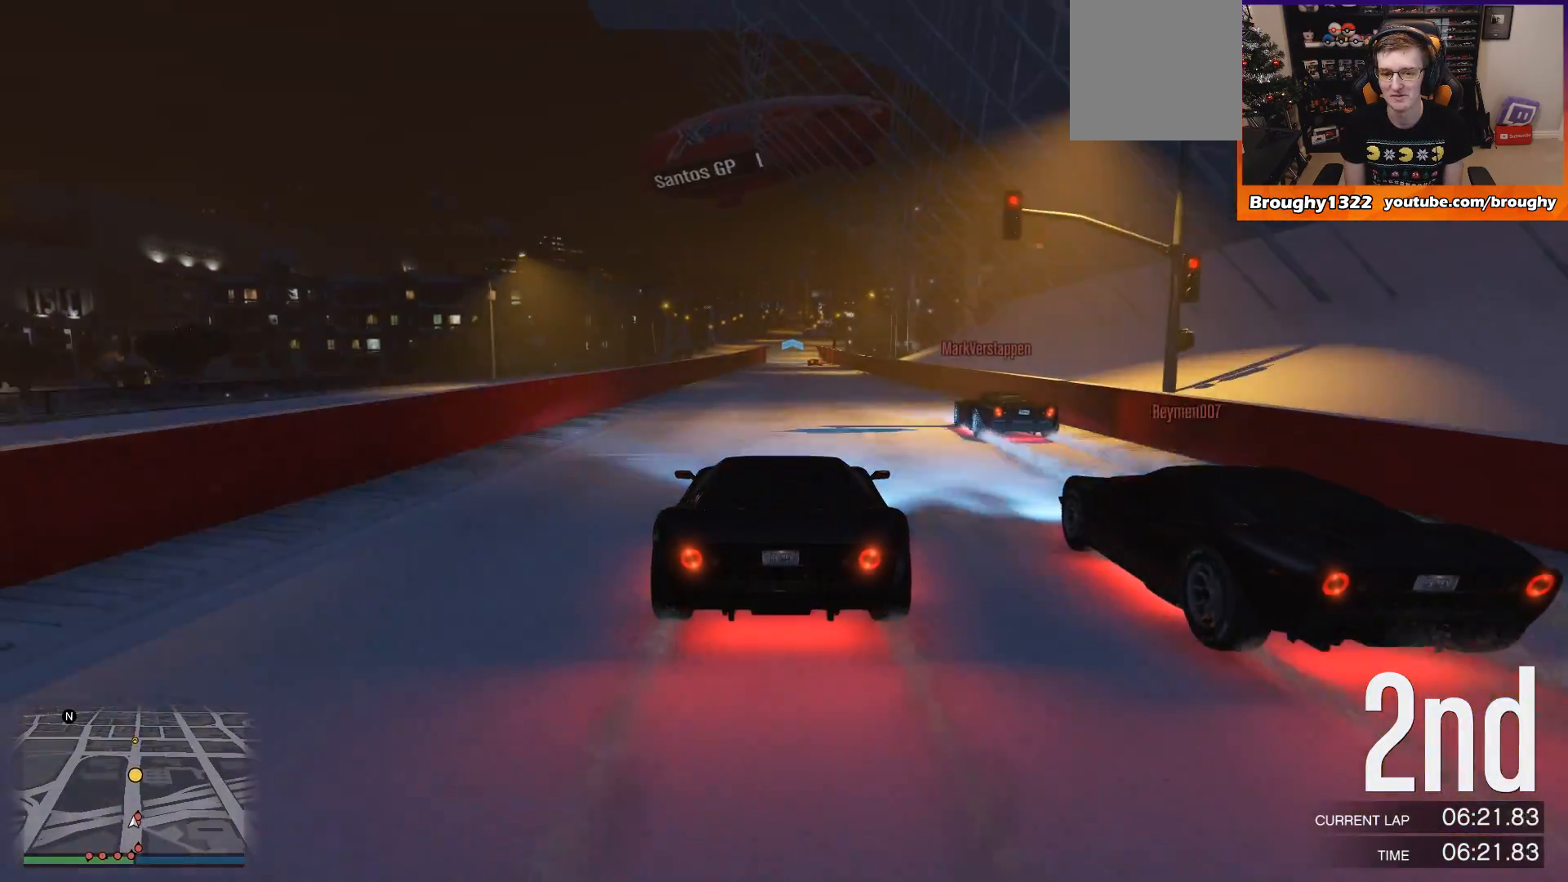
{"buttons": ["R2"], "left_stick": "center", "right_stick": "center", "events": [[100, "left_stick", "center"]]}
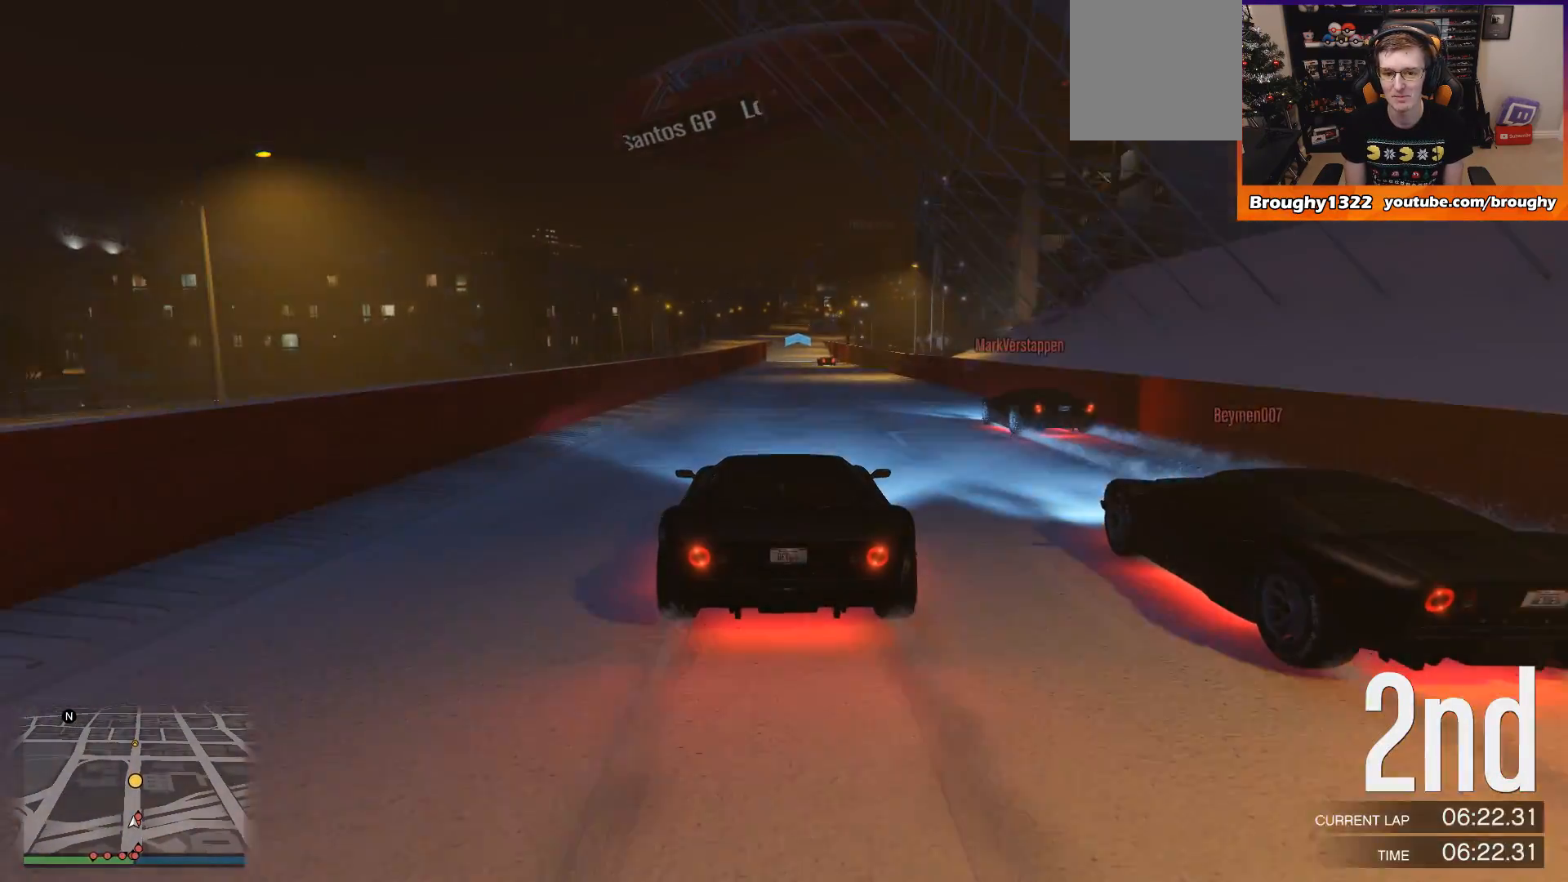
{"buttons": ["R2"], "left_stick": "center", "right_stick": "center", "events": [[100, "left_stick", "up-left"], [234, "left_stick", "center"]]}
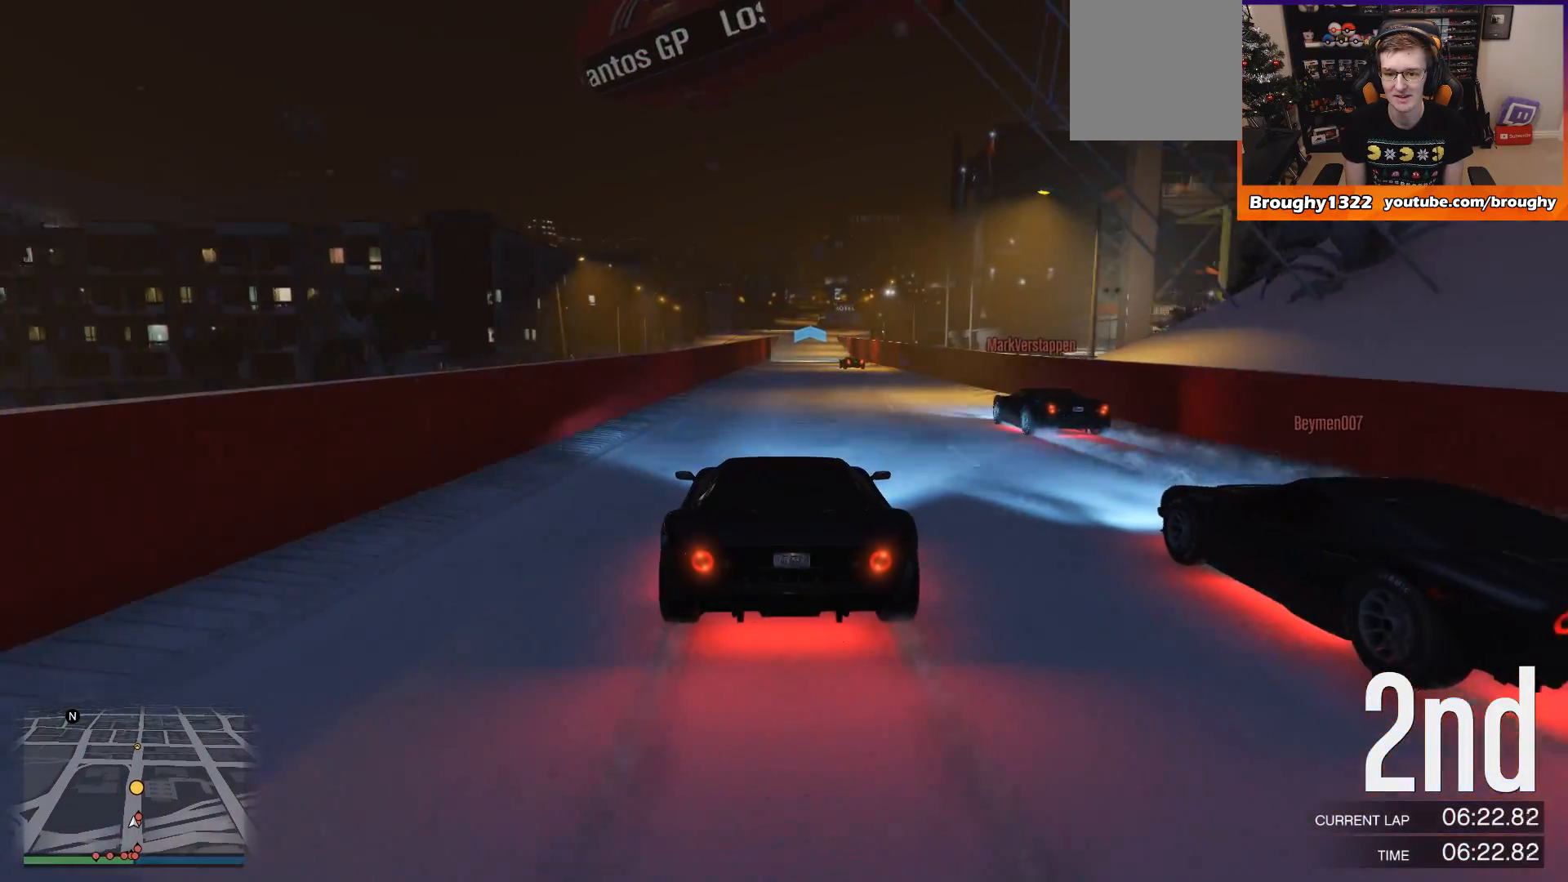
{"buttons": ["R2"], "left_stick": "center", "right_stick": "center", "events": []}
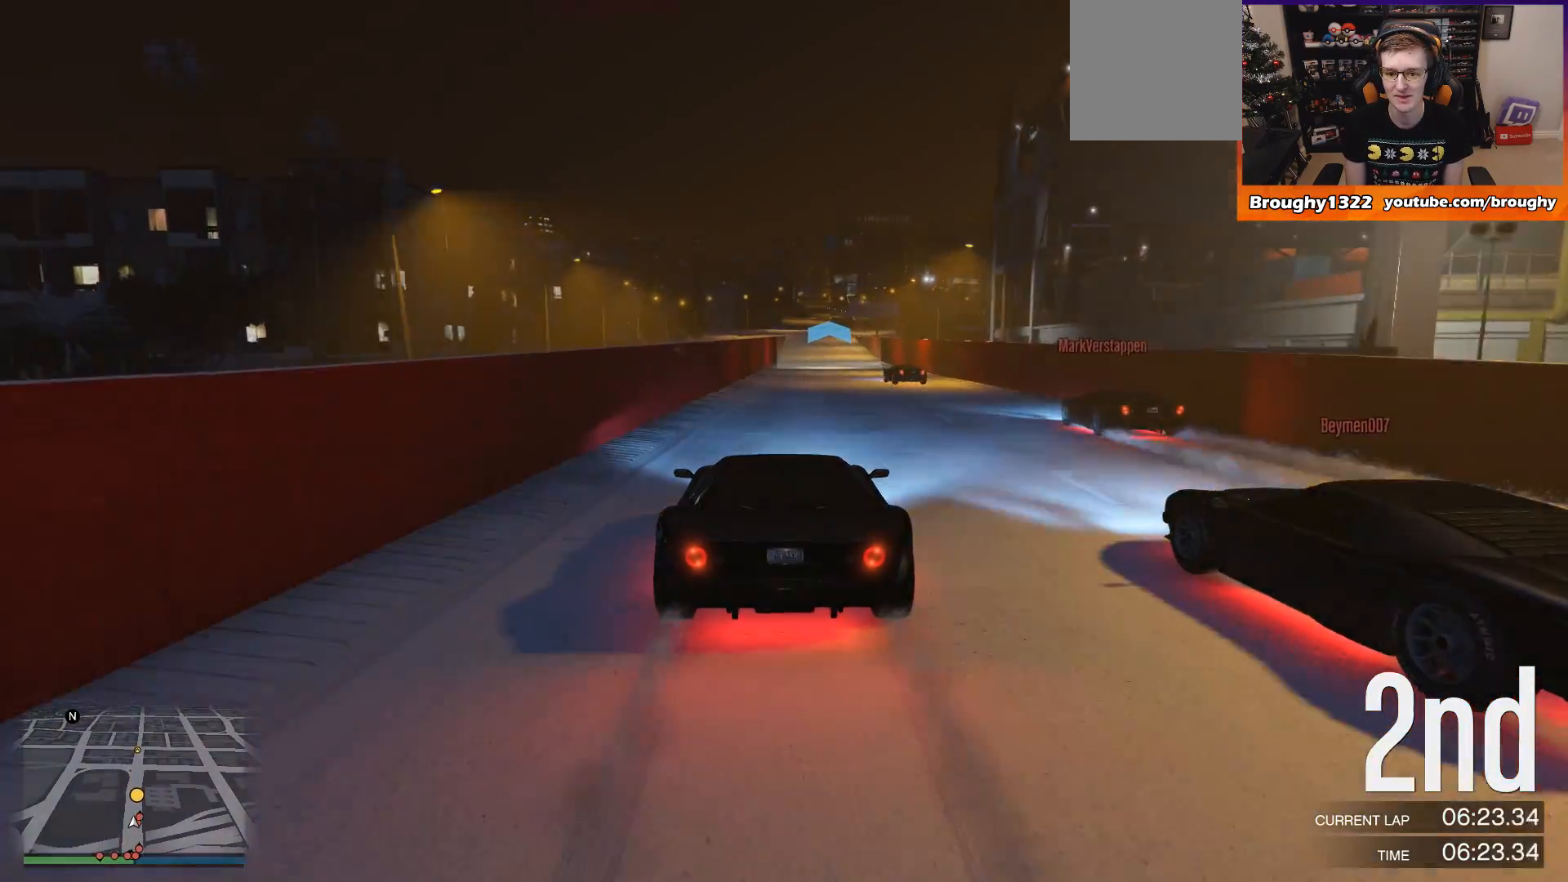
{"buttons": ["R2"], "left_stick": "center", "right_stick": "center", "events": []}
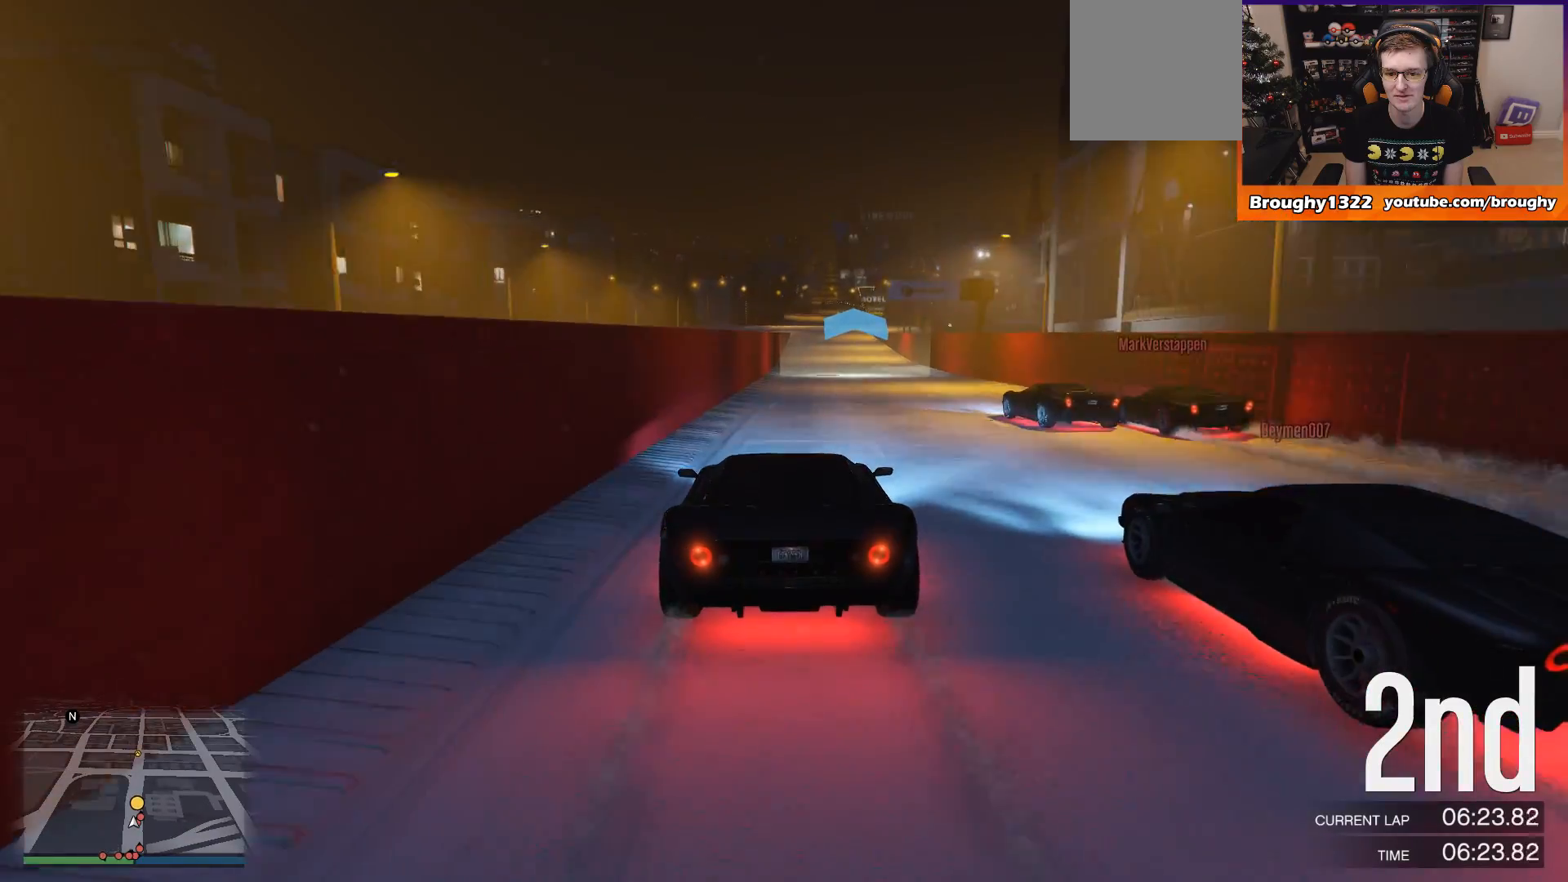
{"buttons": ["R2"], "left_stick": "center", "right_stick": "center", "events": [[200, "left_stick", "right"], [350, "left_stick", "center"]]}
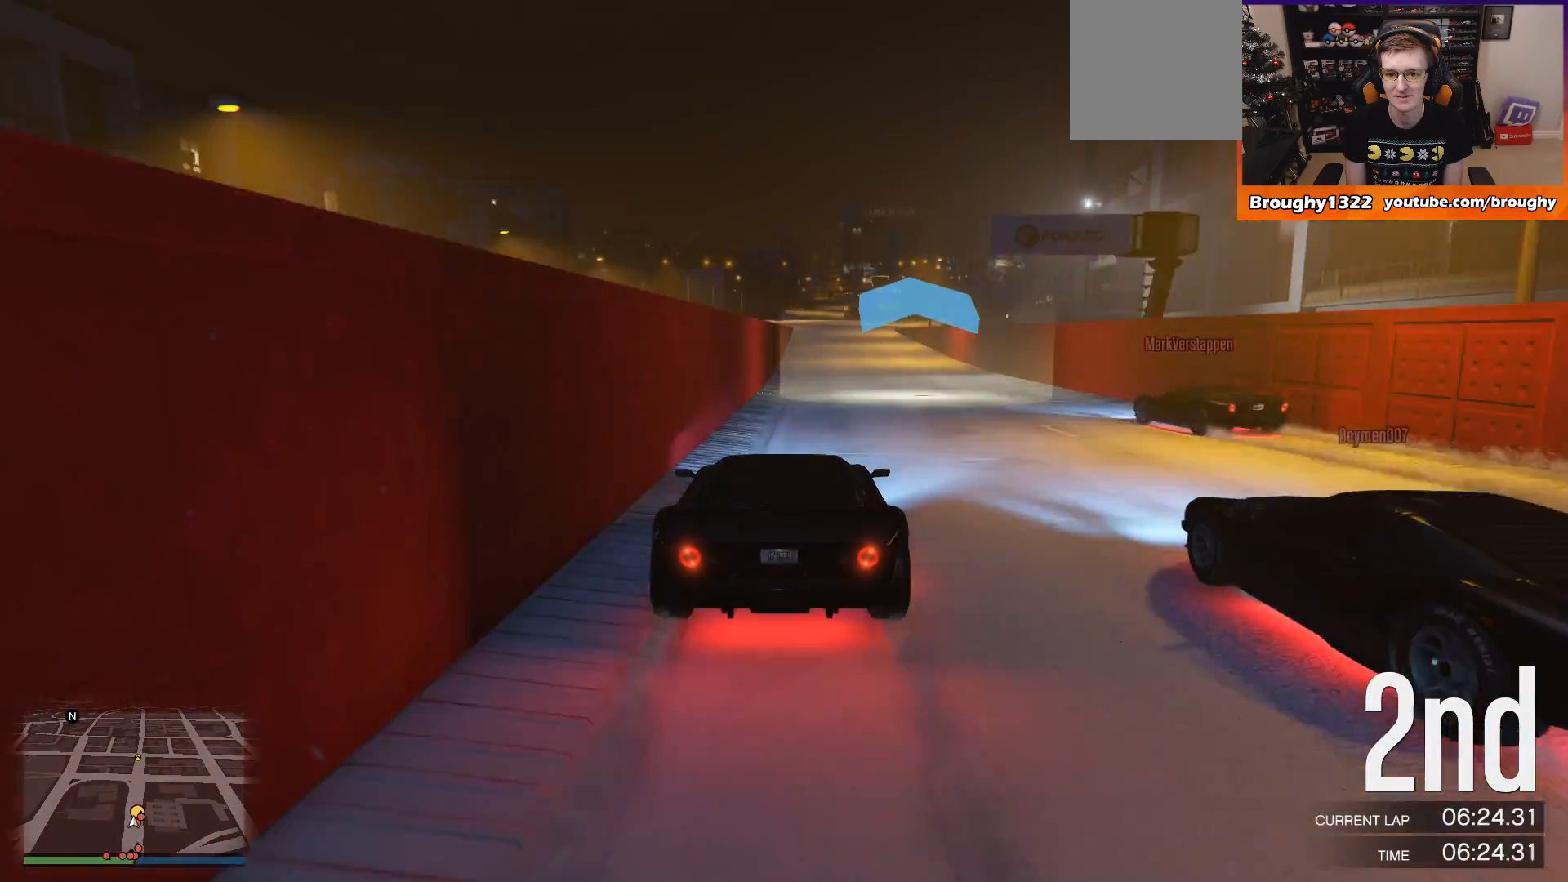
{"buttons": ["R2"], "left_stick": "center", "right_stick": "center", "events": [[50, "left_stick", "right"], [184, "left_stick", "center"]]}
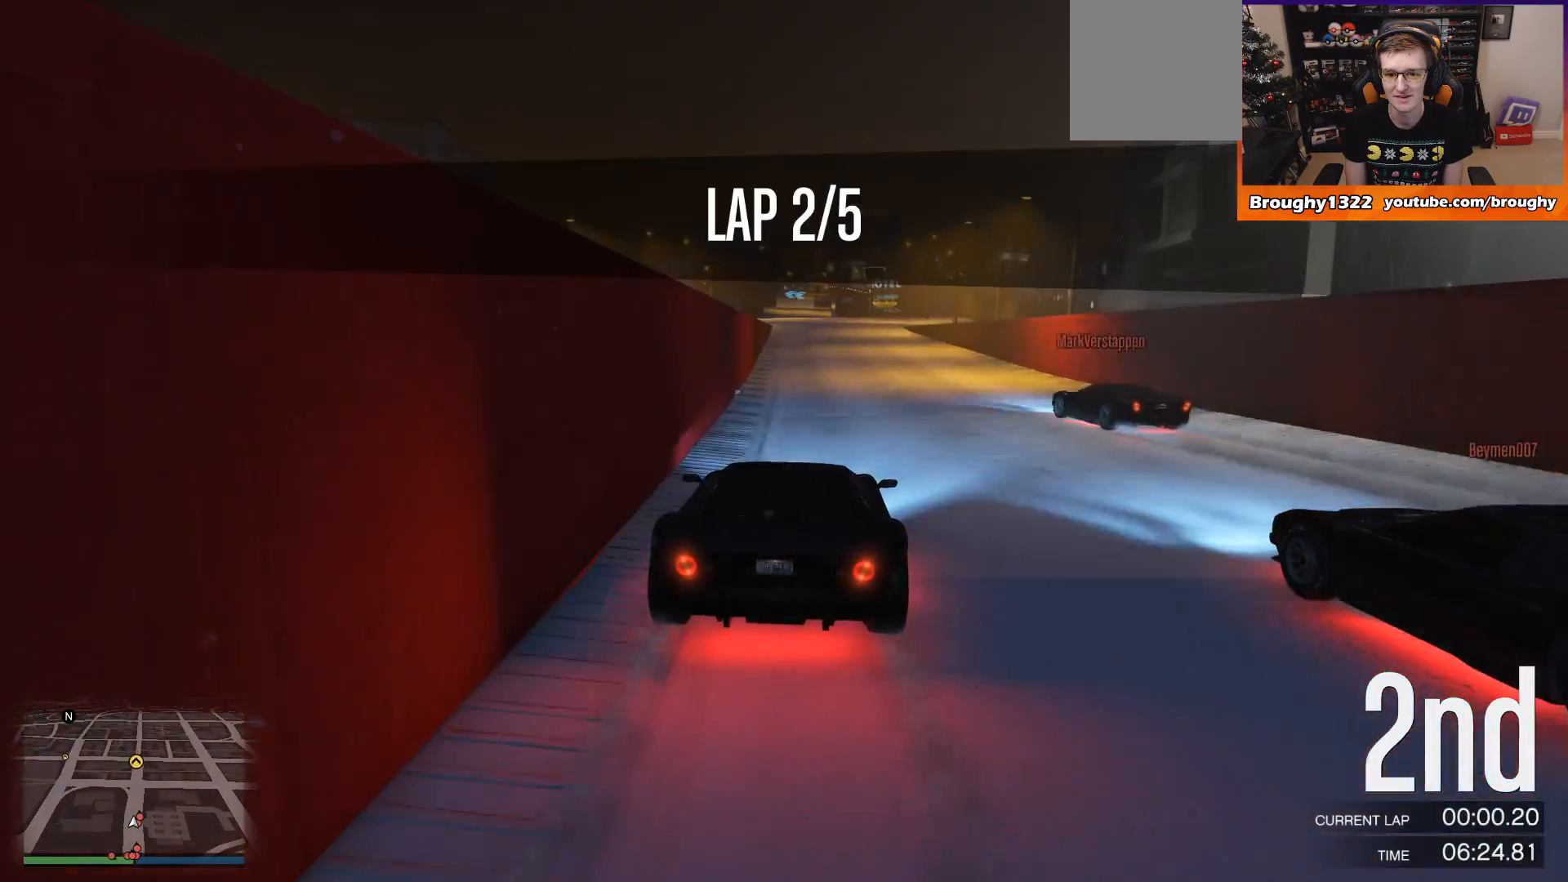
{"buttons": ["R2"], "left_stick": "up-left", "right_stick": "center", "events": [[83, "left_stick", "up-left"], [217, "left_stick", "center"], [417, "left_stick", "up-left"]]}
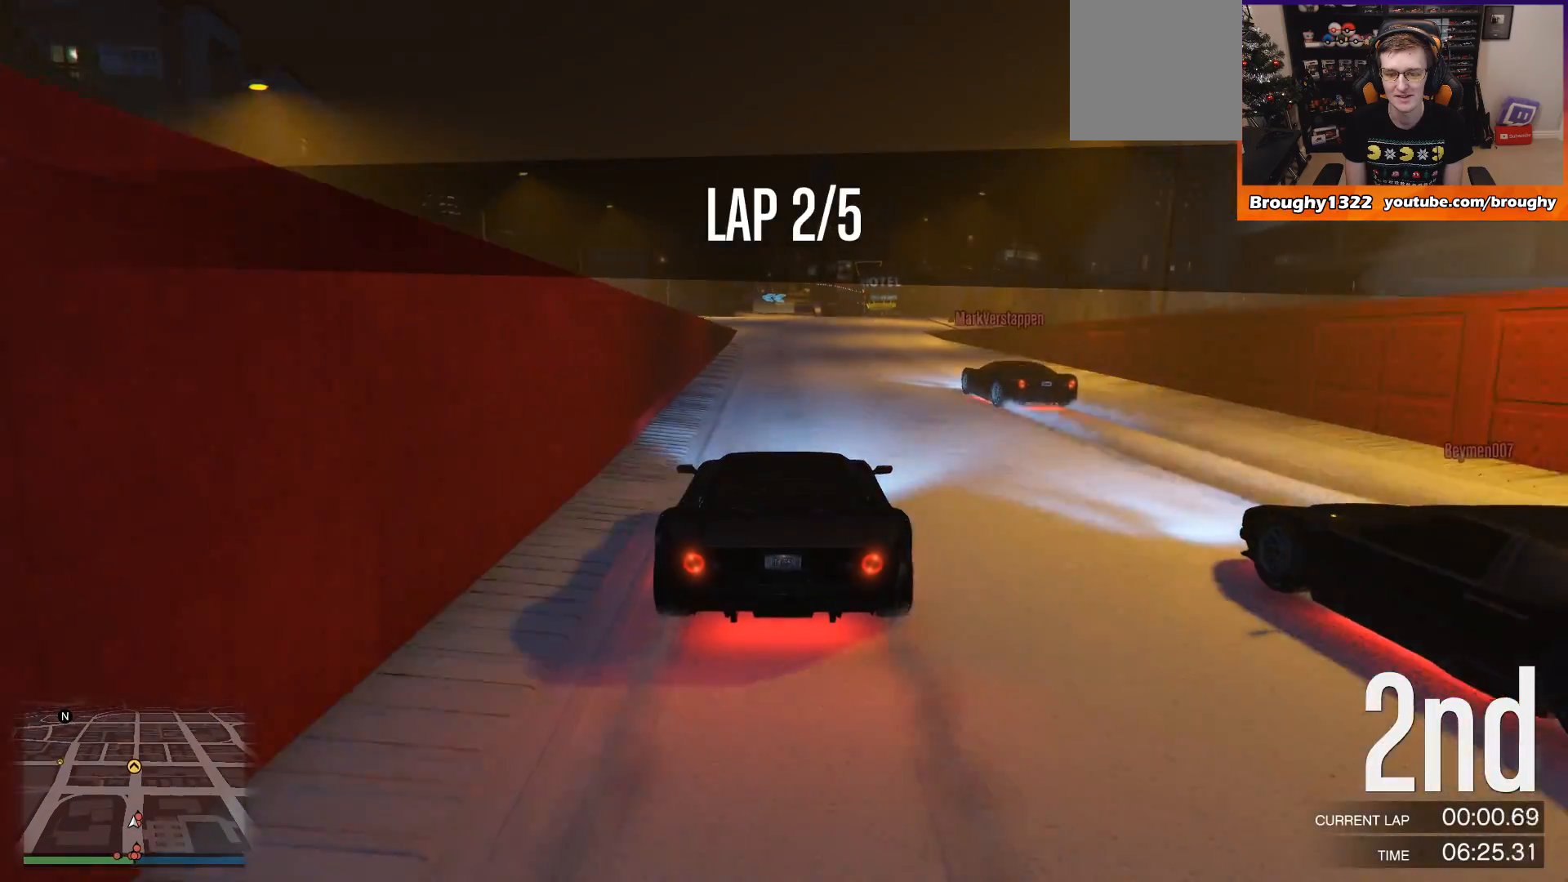
{"buttons": ["R2"], "left_stick": "center", "right_stick": "center", "events": [[17, "left_stick", "center"], [384, "left_stick", "left"], [468, "left_stick", "center"]]}
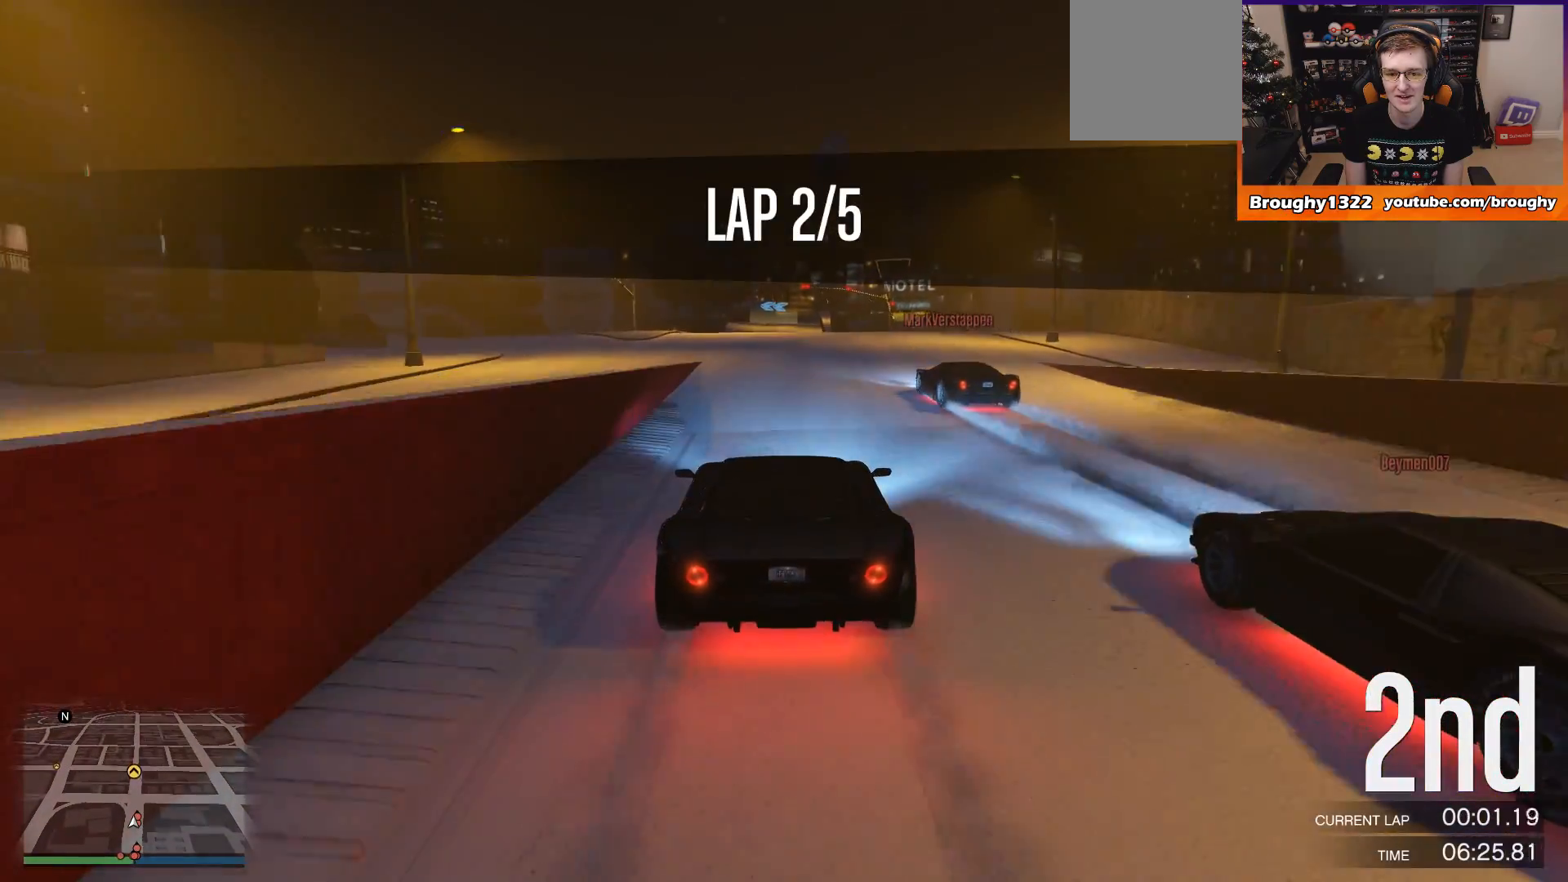
{"buttons": ["R2"], "left_stick": "center", "right_stick": "center", "events": [[133, "left_stick", "left"], [234, "left_stick", "center"]]}
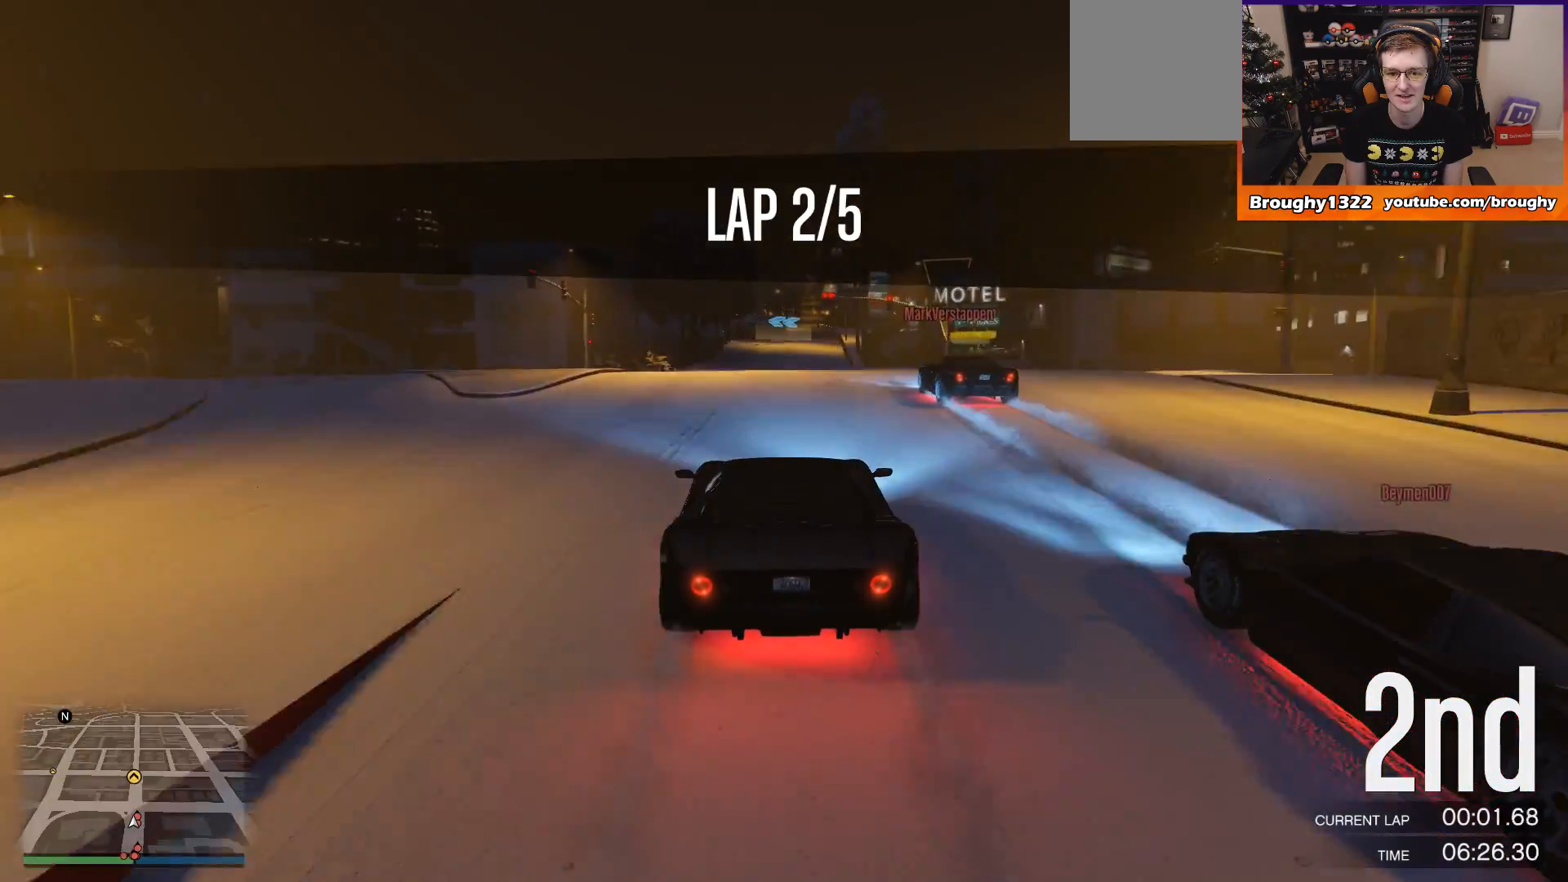
{"buttons": ["R2"], "left_stick": "down-right", "right_stick": "center", "events": [[34, "left_stick", "right"], [134, "left_stick", "center"], [468, "left_stick", "down-right"]]}
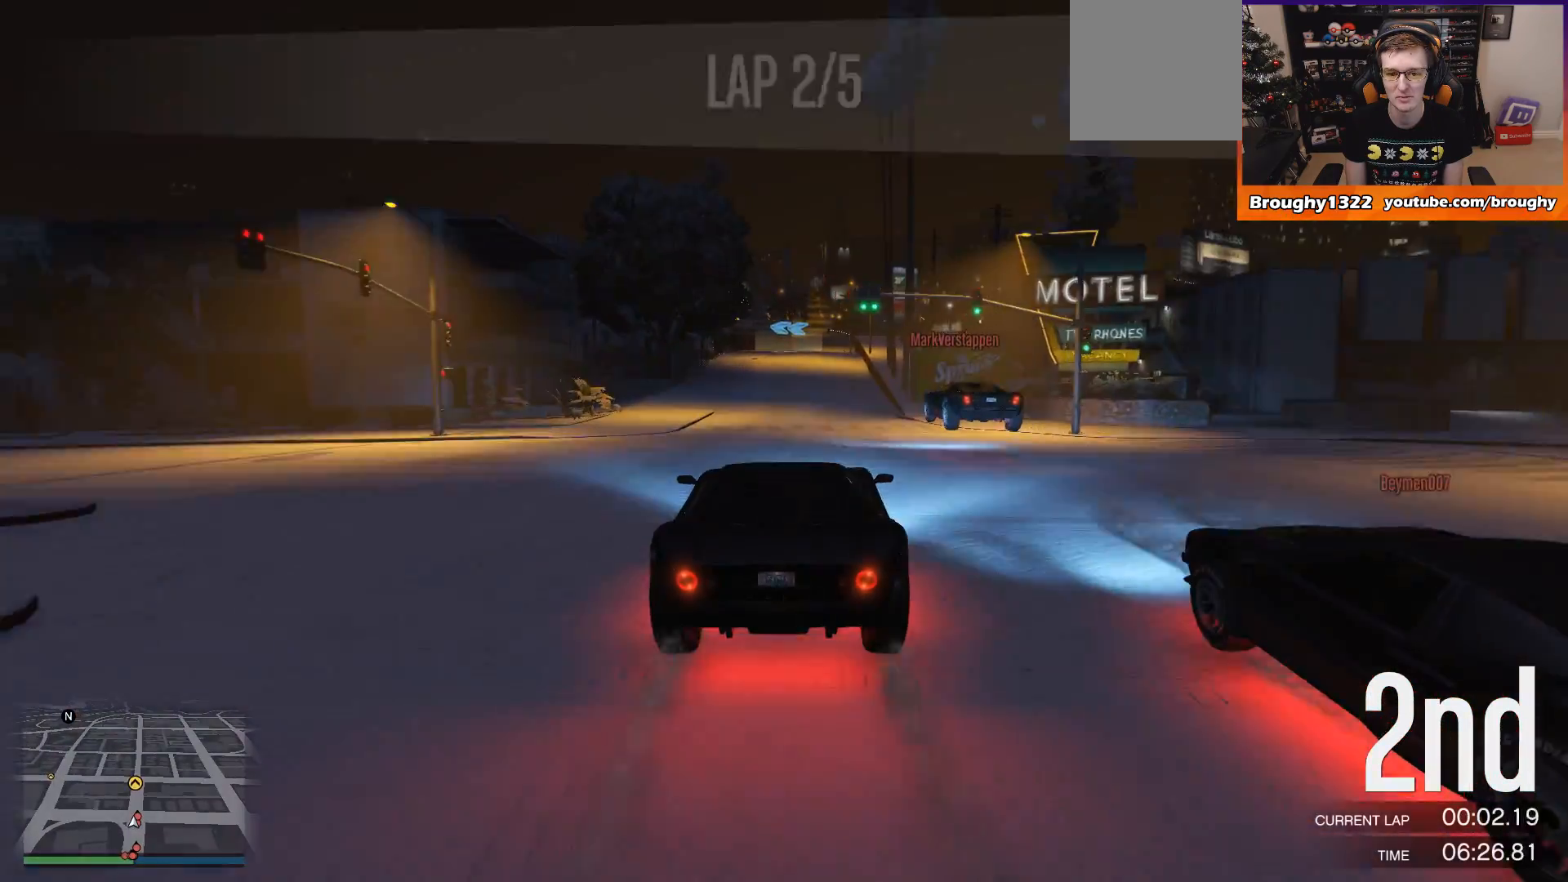
{"buttons": ["R2"], "left_stick": "right", "right_stick": "center", "events": [[200, "left_stick", "center"], [367, "left_stick", "right"]]}
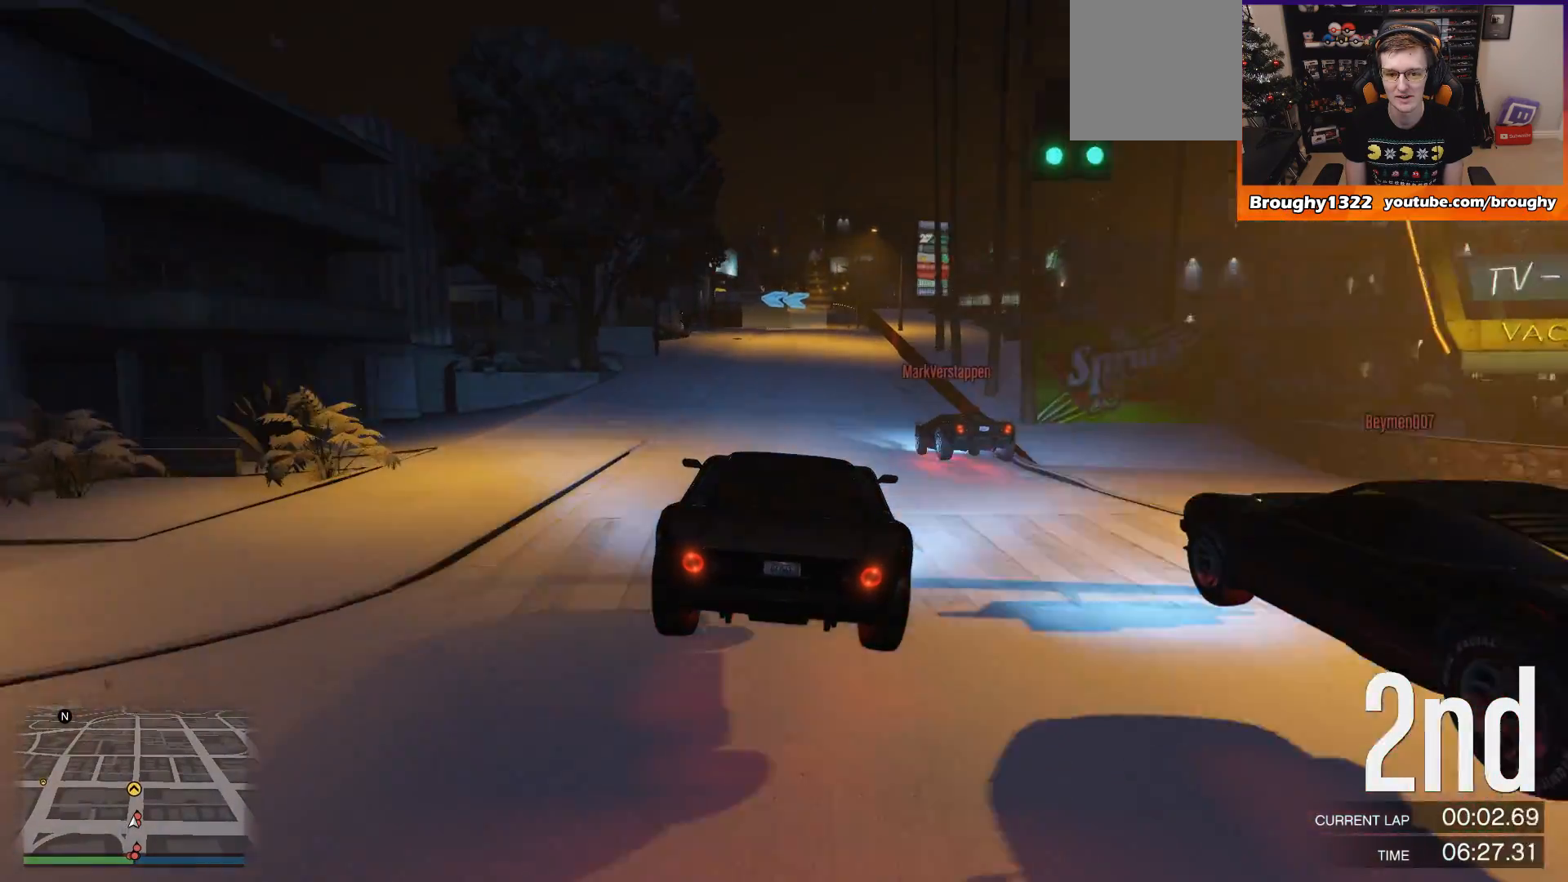
{"buttons": ["L2", "R2"], "left_stick": "left", "right_stick": "center", "events": [[50, "left_stick", "center"], [101, "left_stick", "right"], [201, "left_stick", "center"], [501, "L2", "down"], [501, "left_stick", "left"]]}
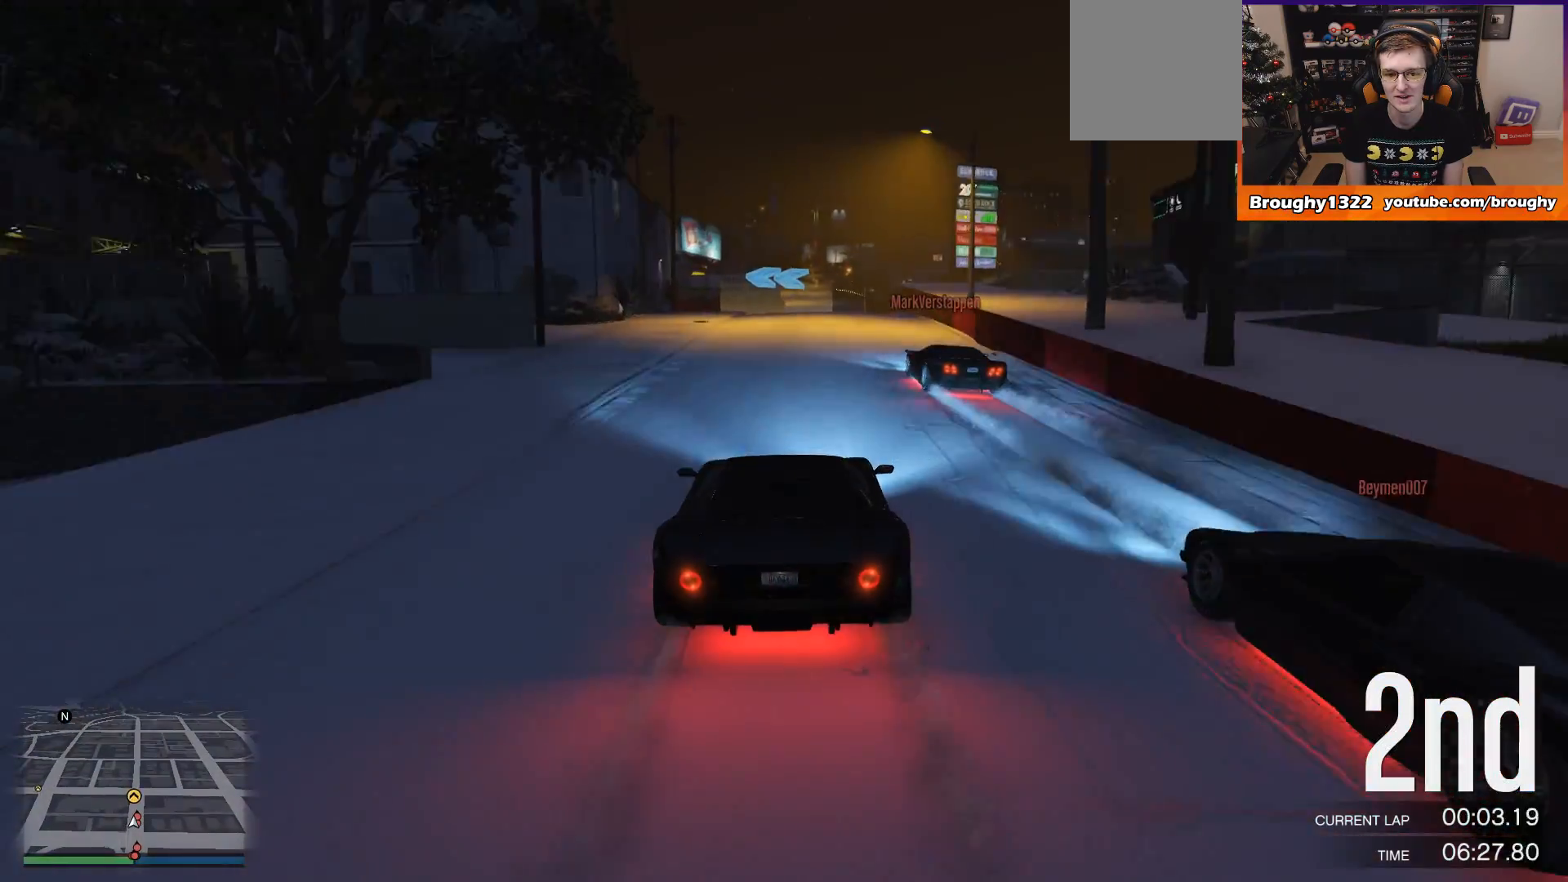
{"buttons": ["L2"], "left_stick": "up-left", "right_stick": "center", "events": [[33, "R2", "up"], [100, "left_stick", "center"], [234, "L2", "up"], [317, "L2", "down"], [317, "left_stick", "up-left"]]}
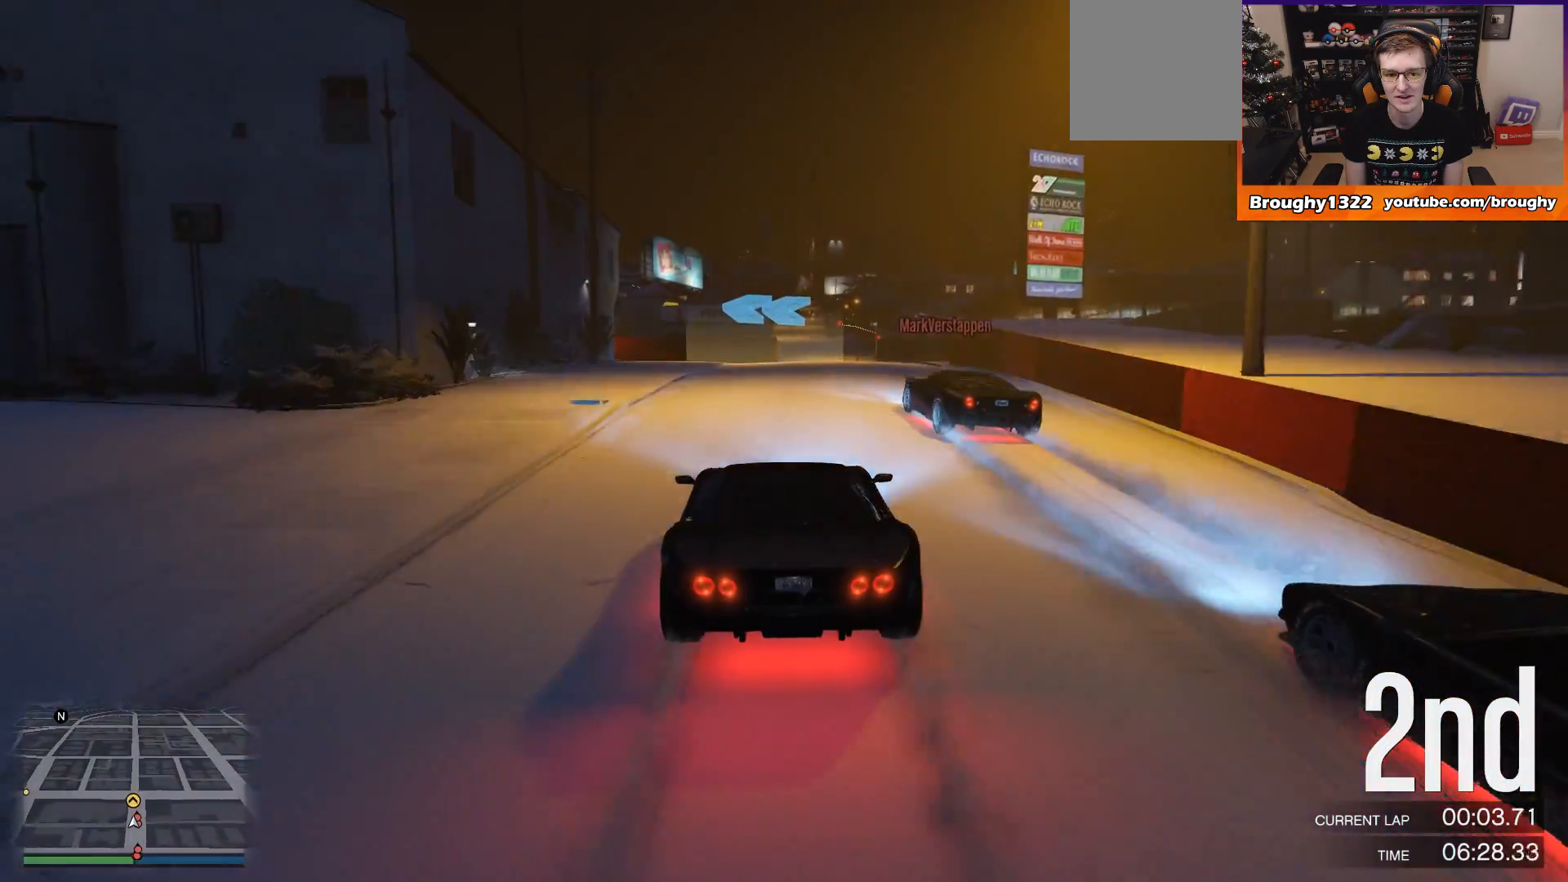
{"buttons": [], "left_stick": "center", "right_stick": "center", "events": [[67, "left_stick", "center"], [134, "left_stick", "left"], [401, "left_stick", "center"], [501, "L2", "up"]]}
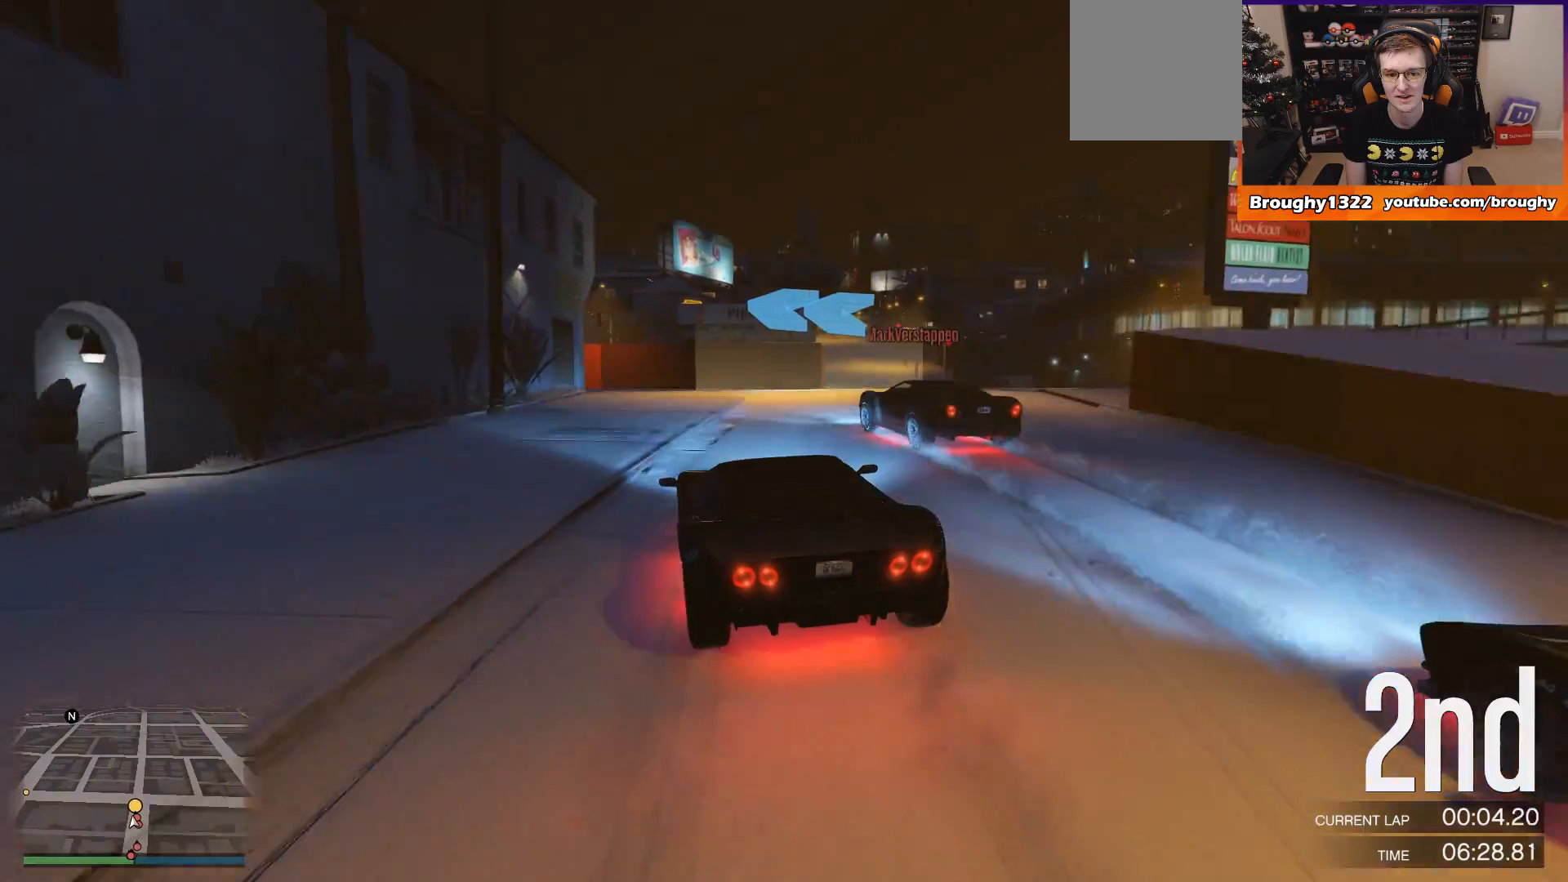
{"buttons": [], "left_stick": "center", "right_stick": "center", "events": [[100, "left_stick", "left"], [367, "left_stick", "center"]]}
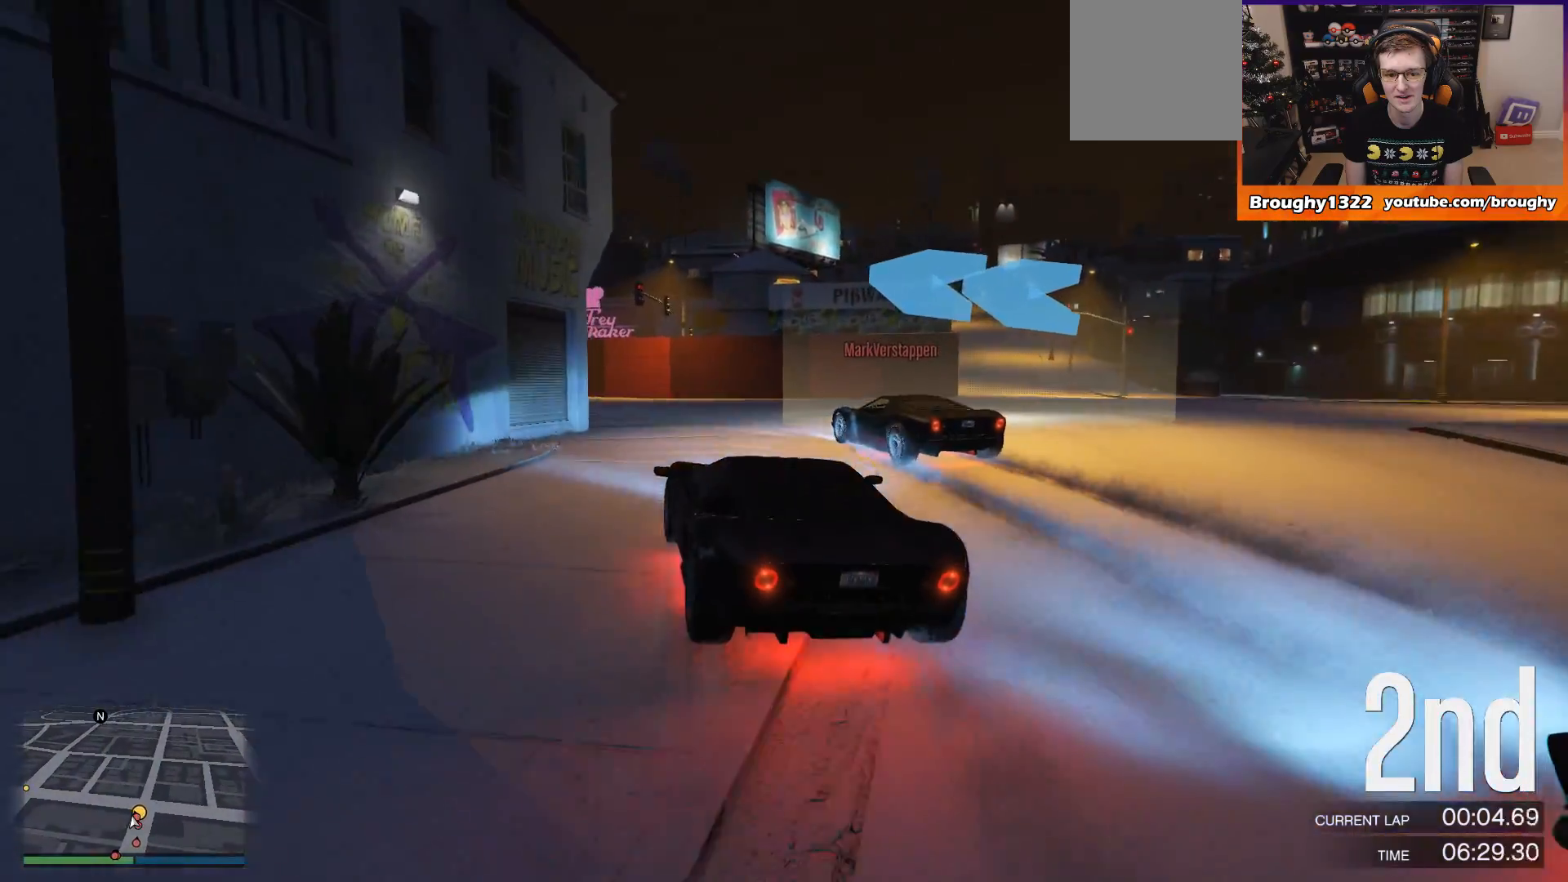
{"buttons": ["R2"], "left_stick": "up-left", "right_stick": "center", "events": [[101, "left_stick", "left"], [401, "R2", "down"], [468, "left_stick", "up-left"]]}